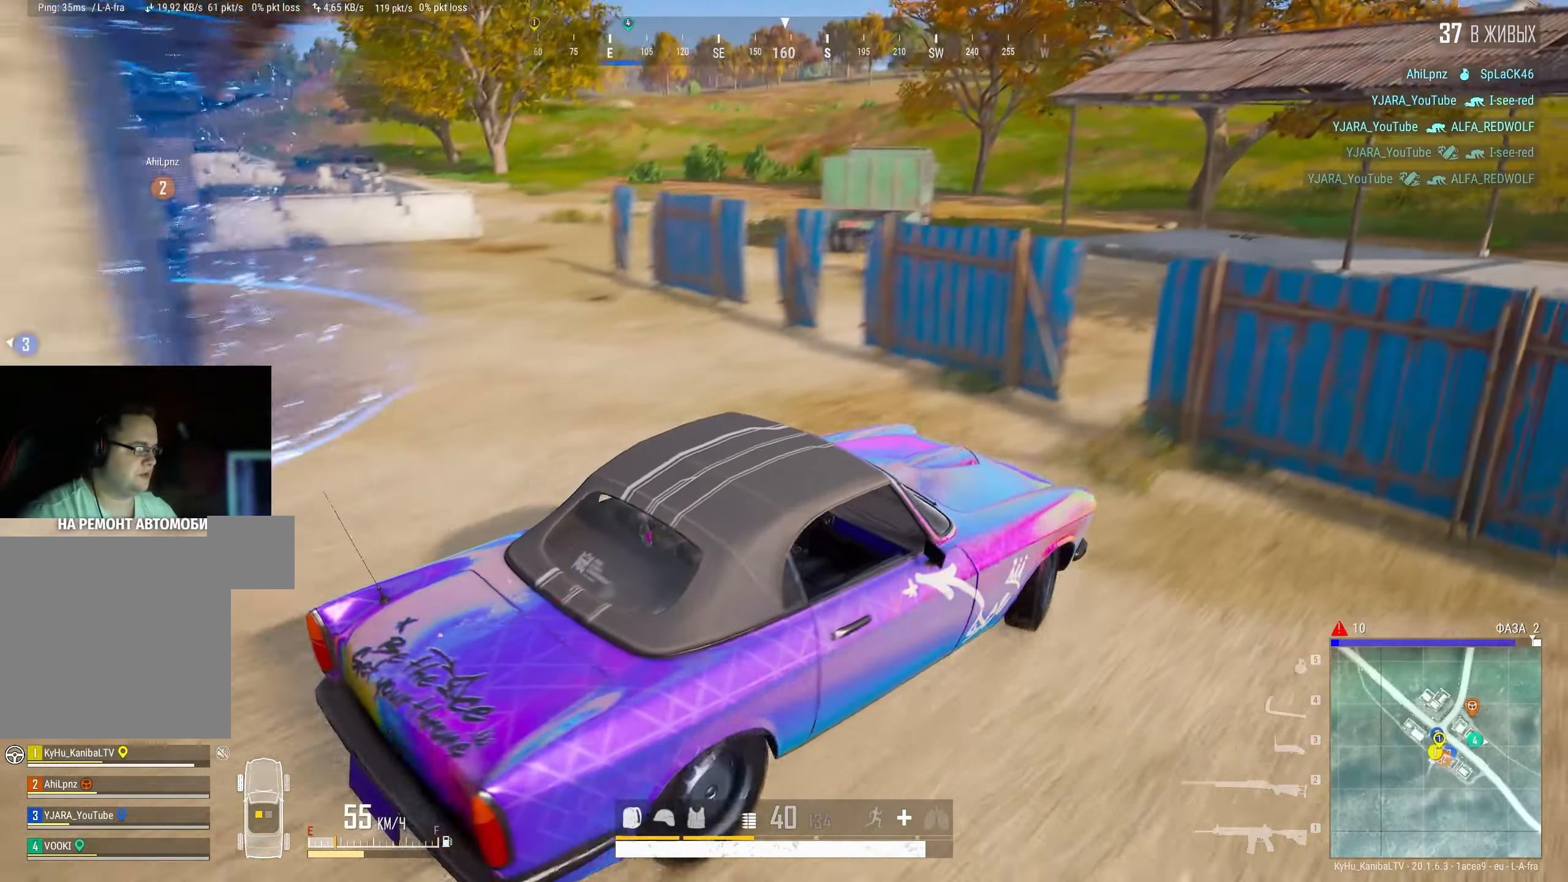
Gameplay with keyboard and mouse; each line is a JSON object with the keys and mouse buttons held at the frame after it. "events" lists presses ("down") and releases ("up") of "a", "ctrl", "d", "e", "f", "q", "r", "s", "shift", "space", "tab", "w", "mouse_left", "mouse_wheel" and "mouse_right" between this image and that frame as [ms after this image, input, new state], when the widget could be followed in between. "mouse_left", "mouse_wheel", "mouse_right" = the "left", "wheel", "right" buttons of the "mouse" list. No other keys are recorded. "wheel" means that the mouse wheel is clicked or scrolled. Mouse movement is not recorded.
{"keys": ["a"], "mouse": [], "events": [[50, "a", "up"], [67, "w", "down"], [250, "w", "up"], [483, "a", "down"]]}
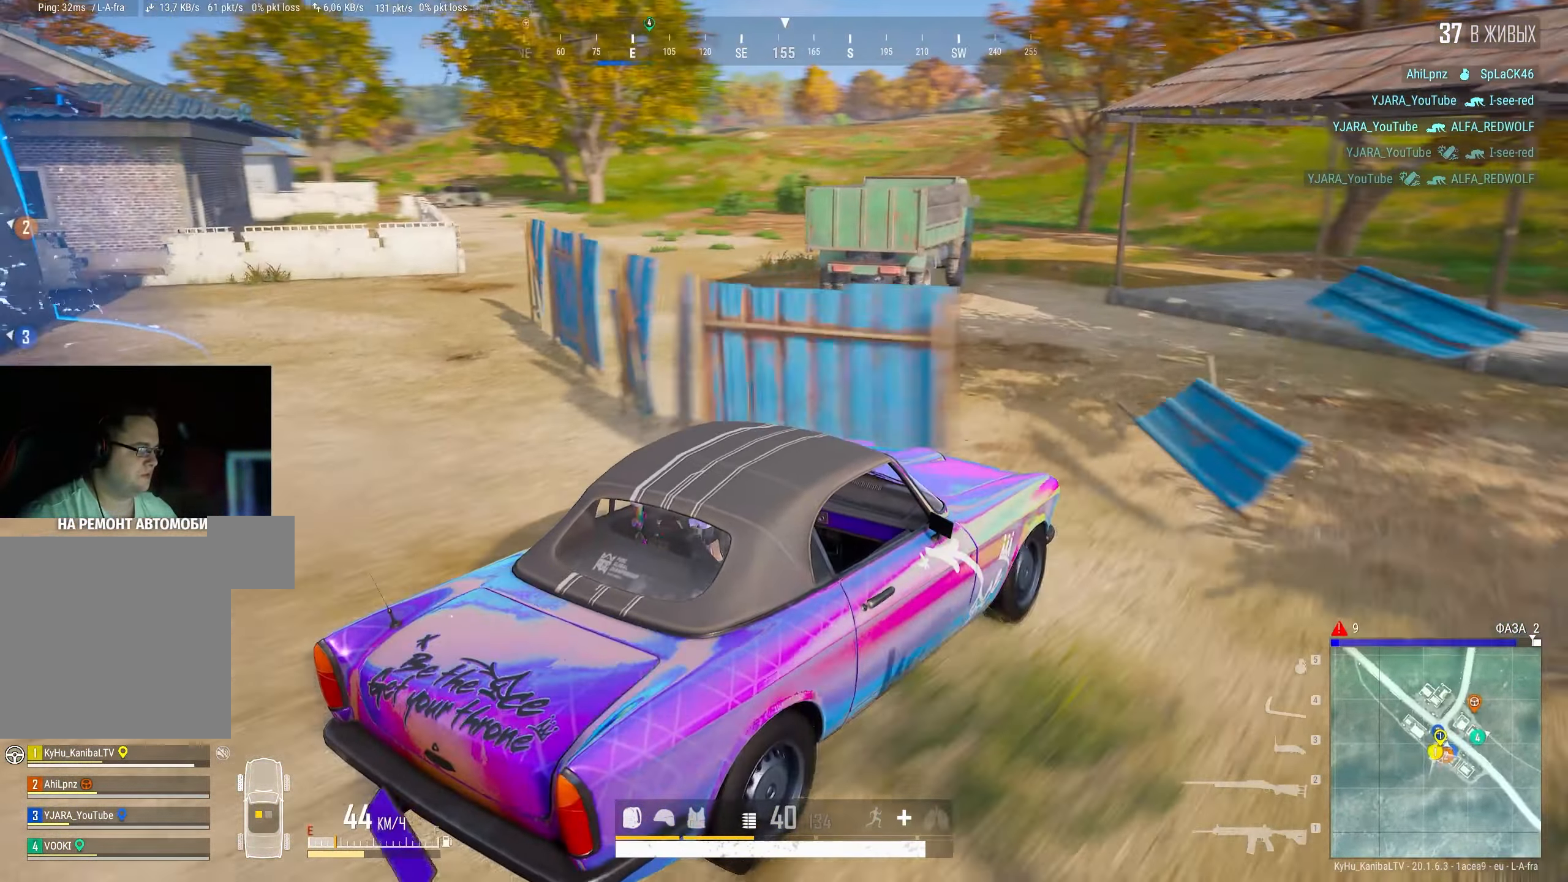
{"keys": [], "mouse": [], "events": [[317, "a", "up"]]}
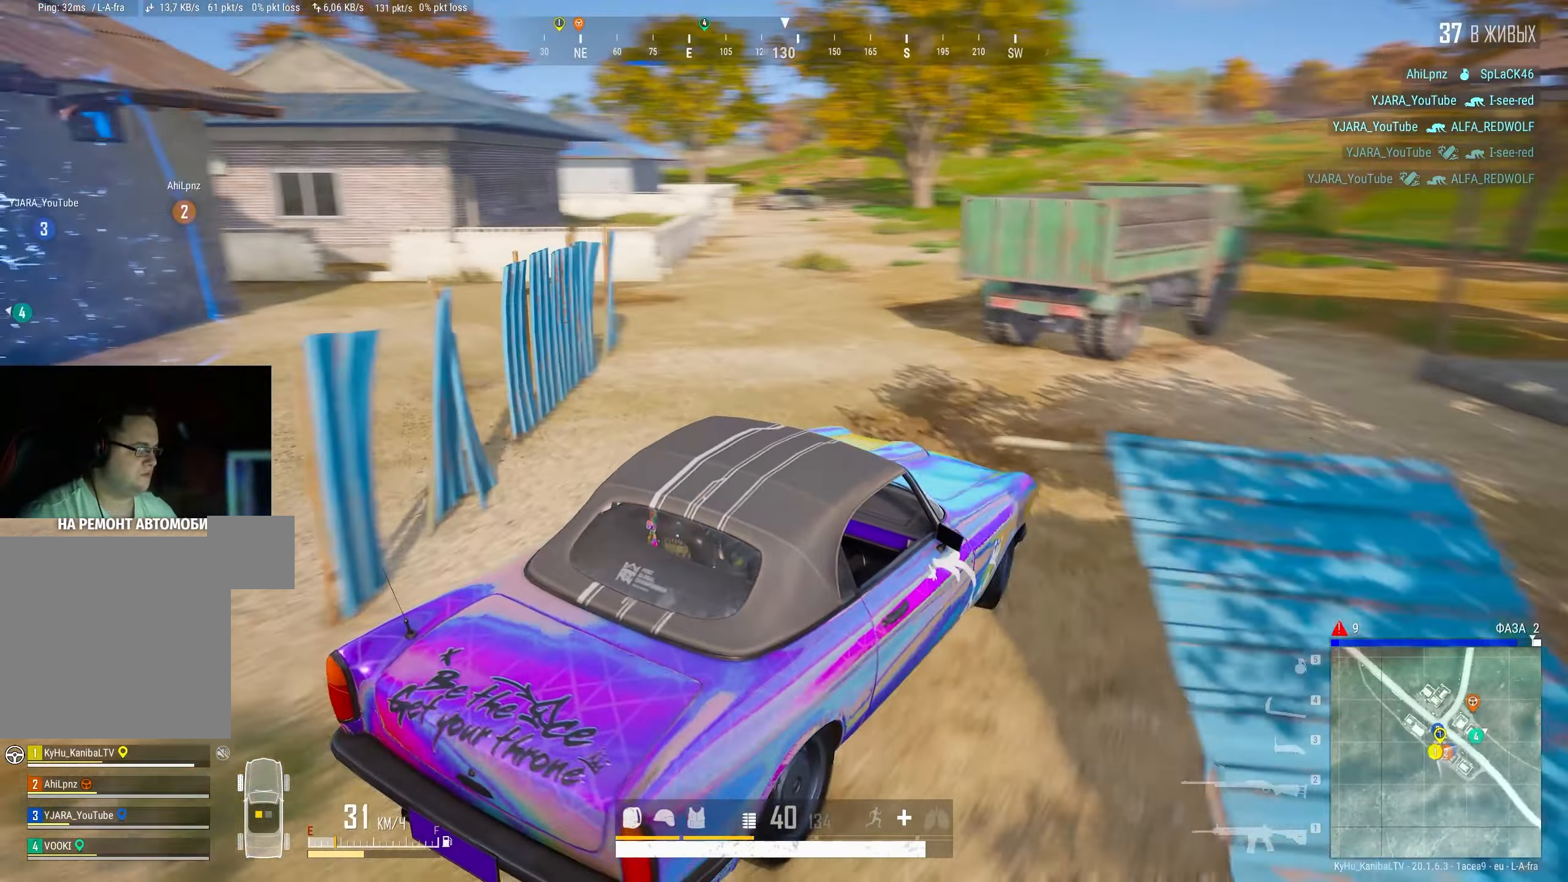
{"keys": ["a"], "mouse": [], "events": [[50, "a", "down"]]}
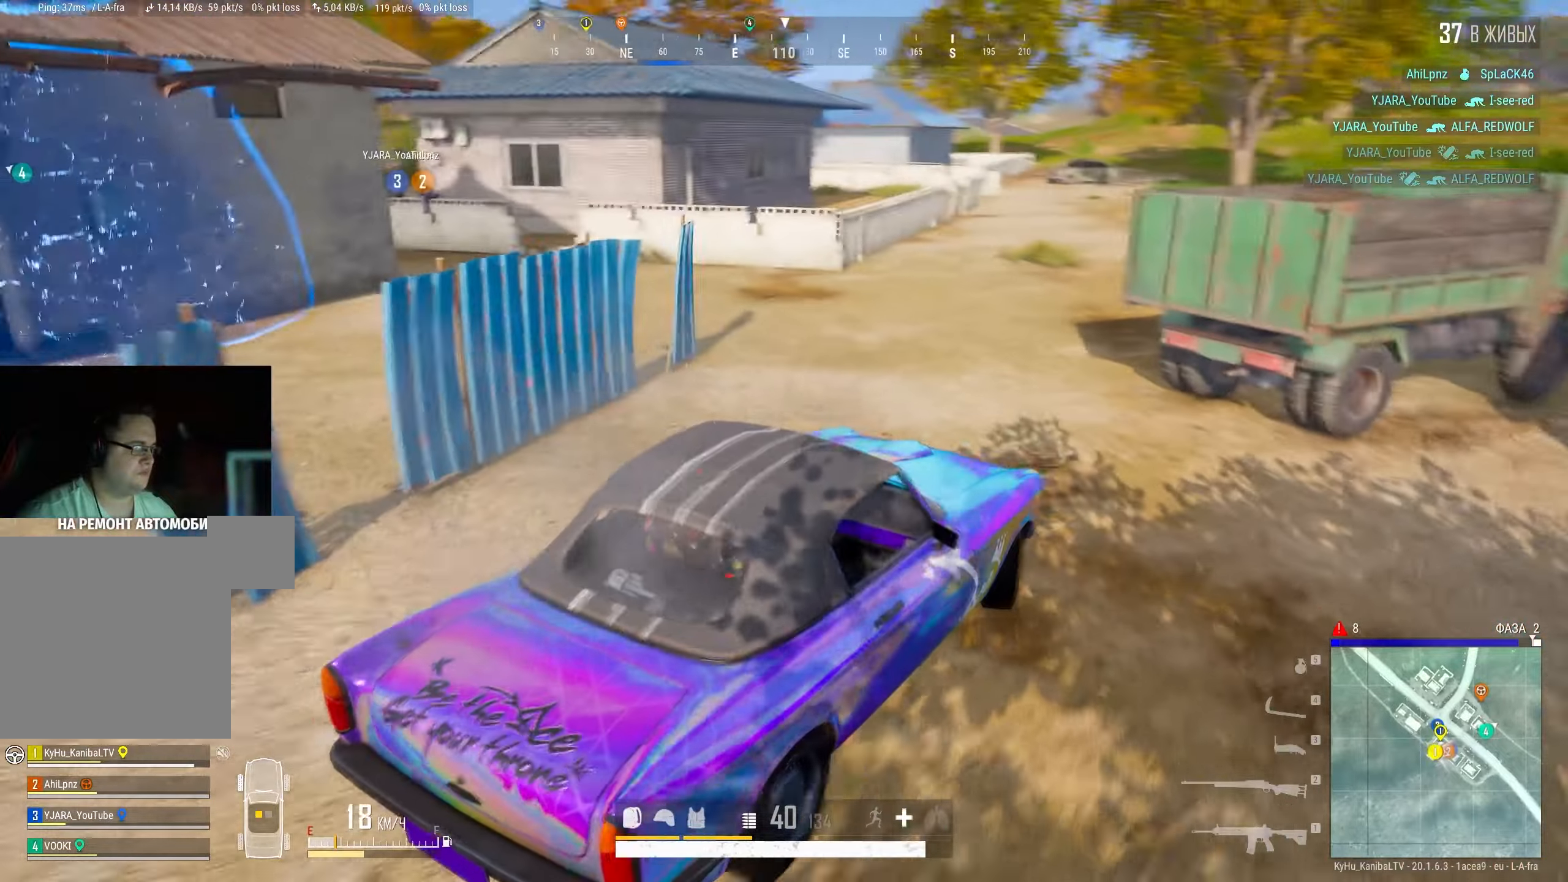
{"keys": [], "mouse": [], "events": [[67, "a", "up"]]}
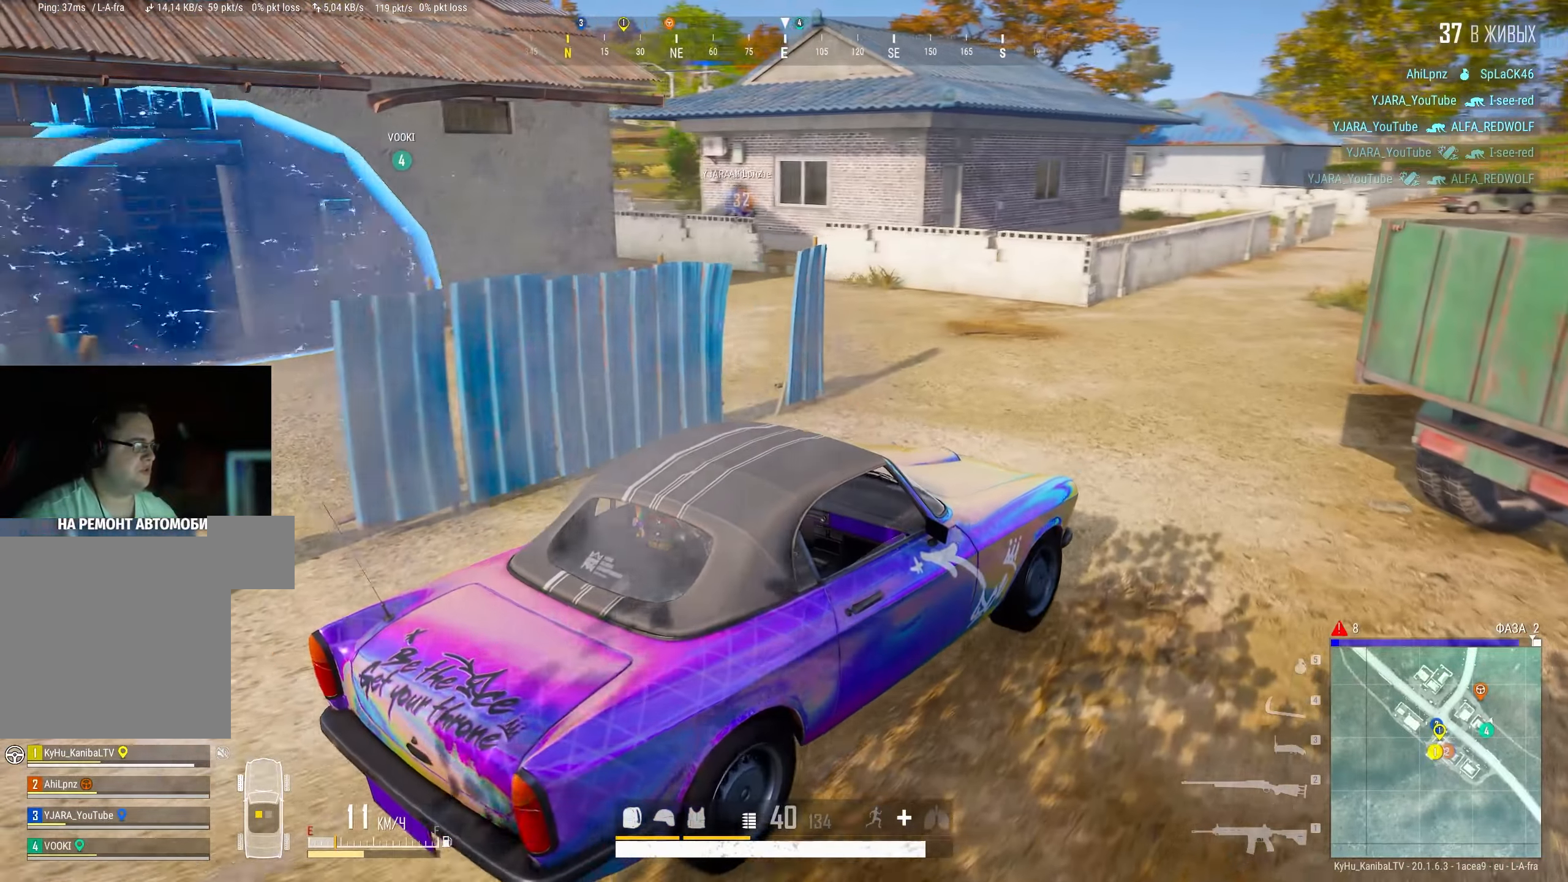
{"keys": ["shift", "w"], "mouse": [], "events": [[50, "w", "down"], [150, "a", "down"], [284, "shift", "down"], [367, "a", "up"]]}
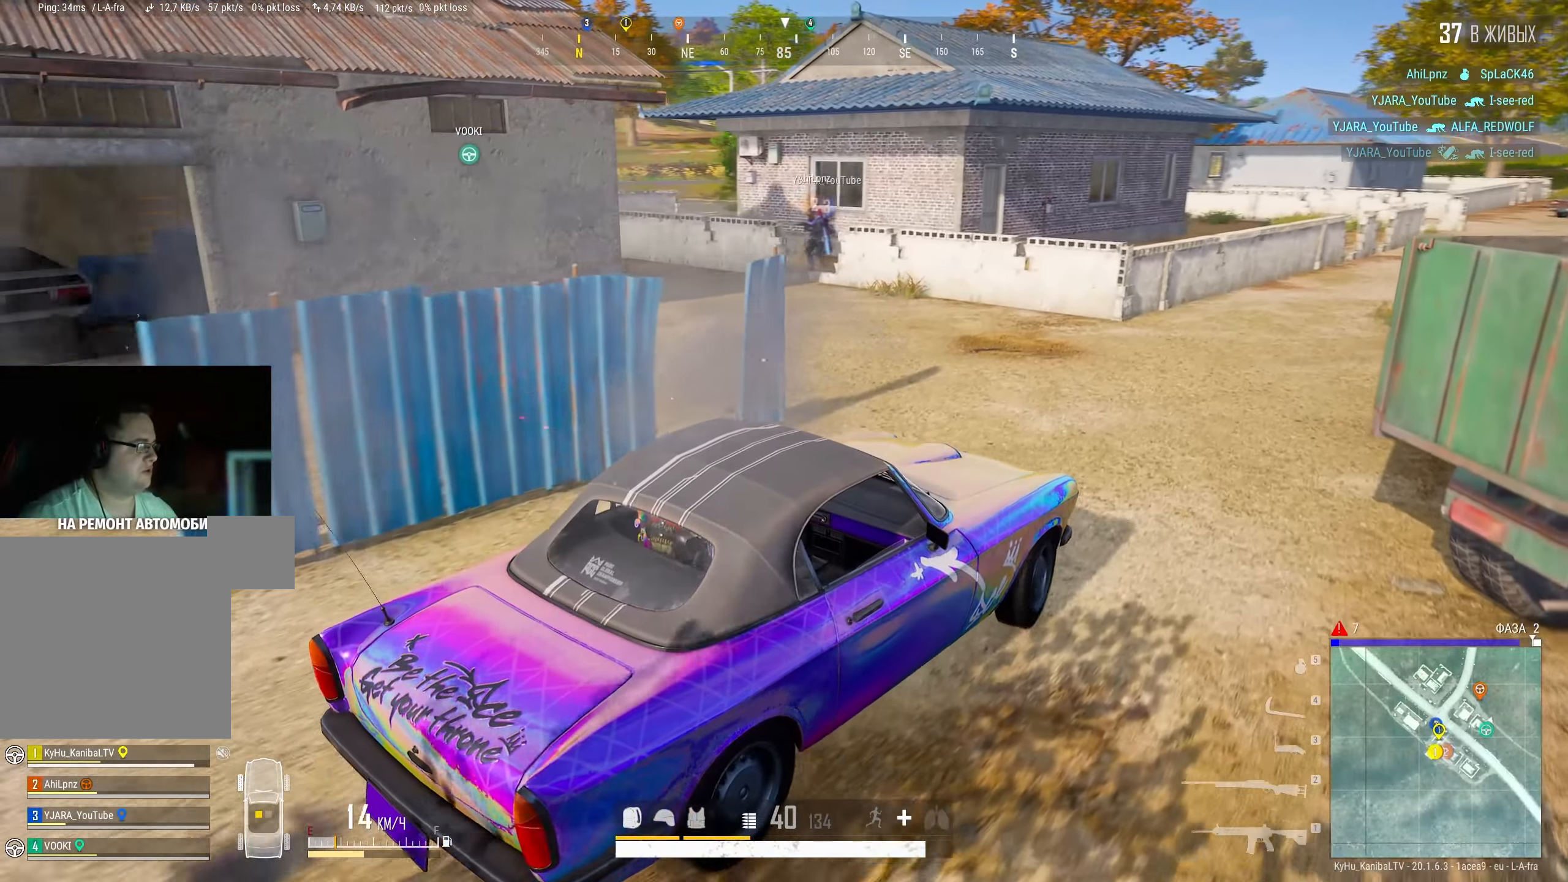
{"keys": ["shift", "w"], "mouse": [], "events": []}
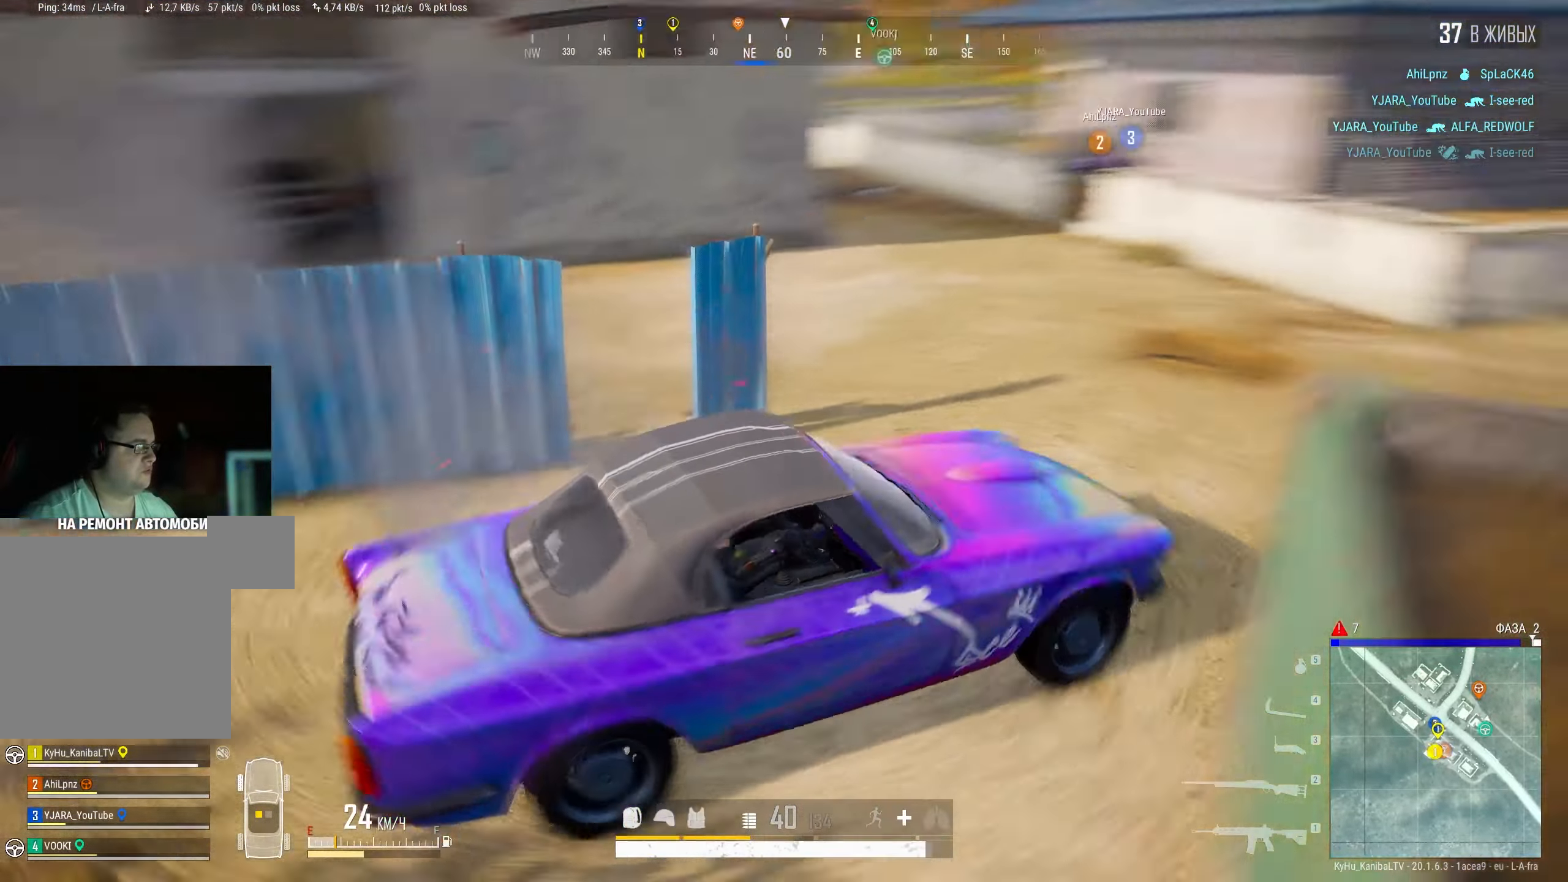
{"keys": ["s"], "mouse": [], "events": [[17, "w", "up"], [50, "shift", "up"], [500, "s", "down"]]}
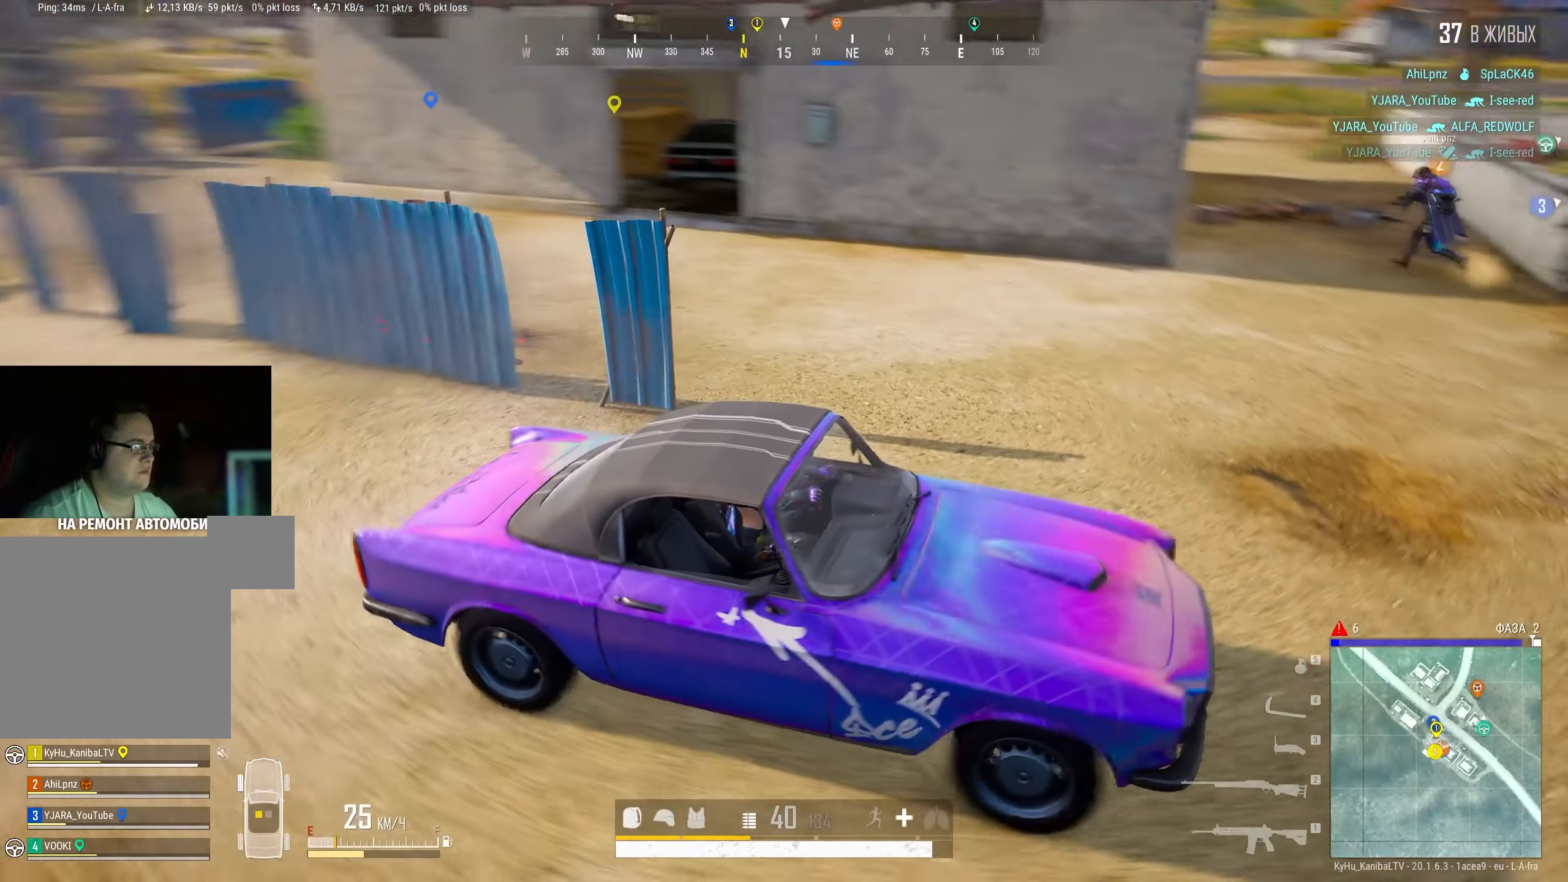
{"keys": ["s", "shift", "space"], "mouse": [], "events": [[217, "space", "down"], [467, "shift", "down"]]}
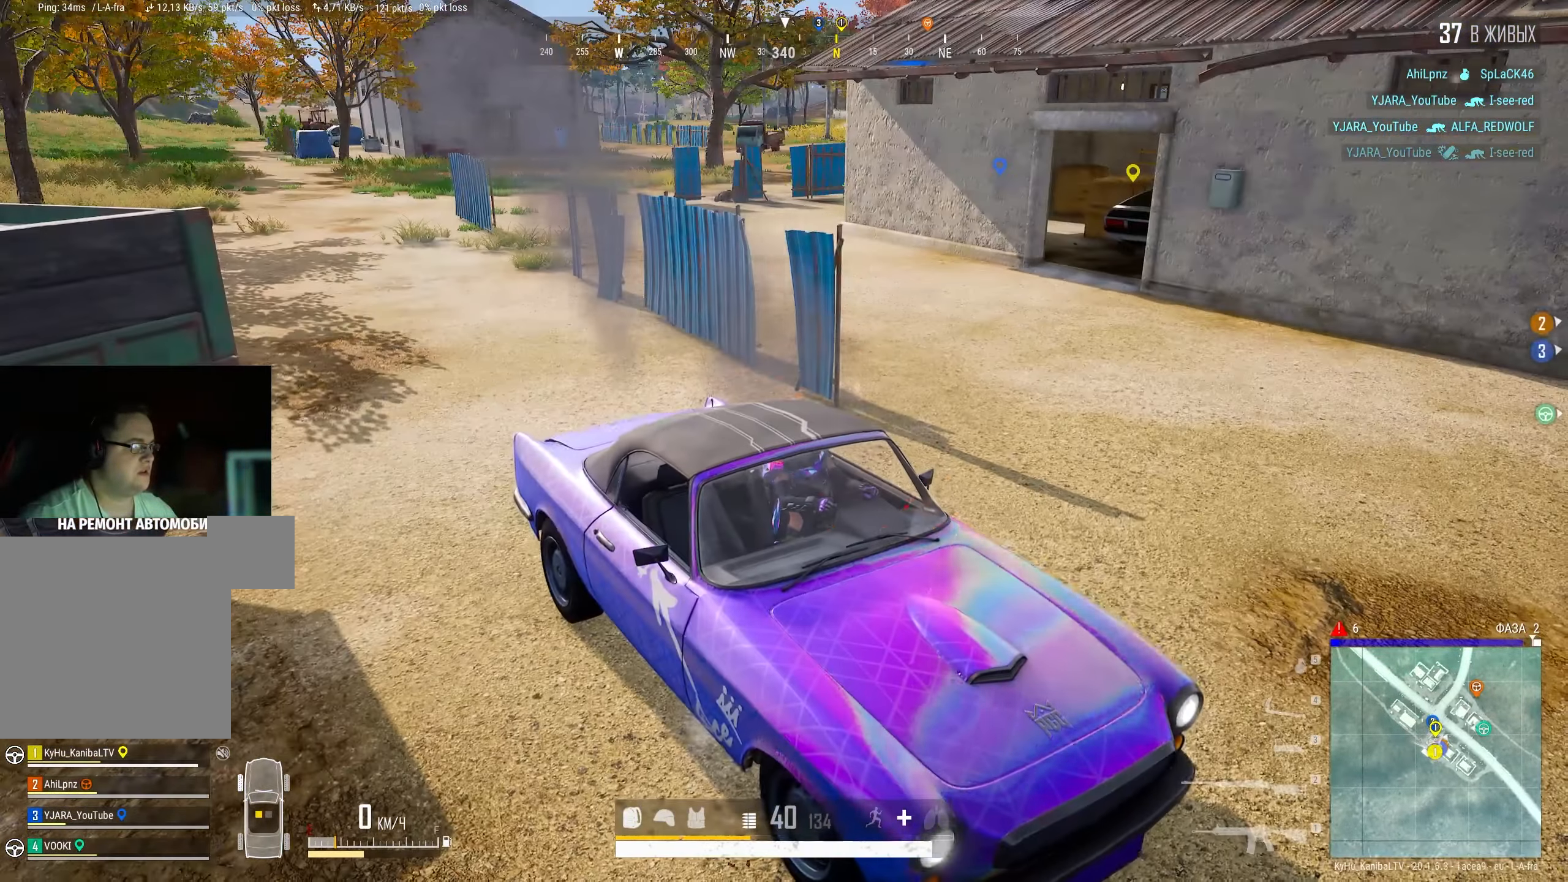
{"keys": ["s", "shift"], "mouse": [], "events": [[100, "space", "up"]]}
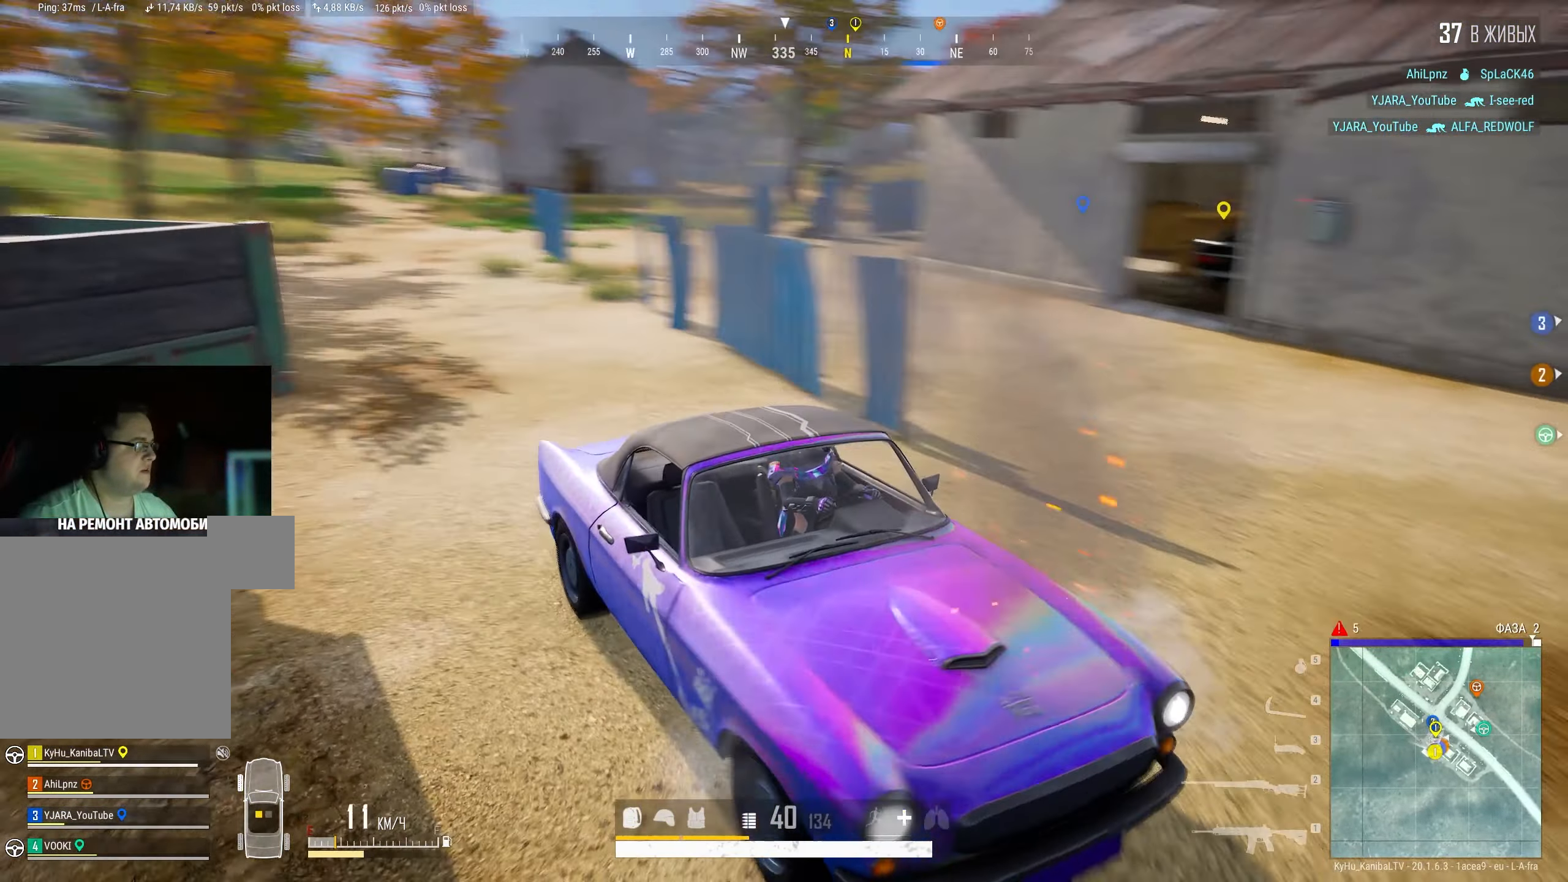
{"keys": ["s", "shift"], "mouse": [], "events": []}
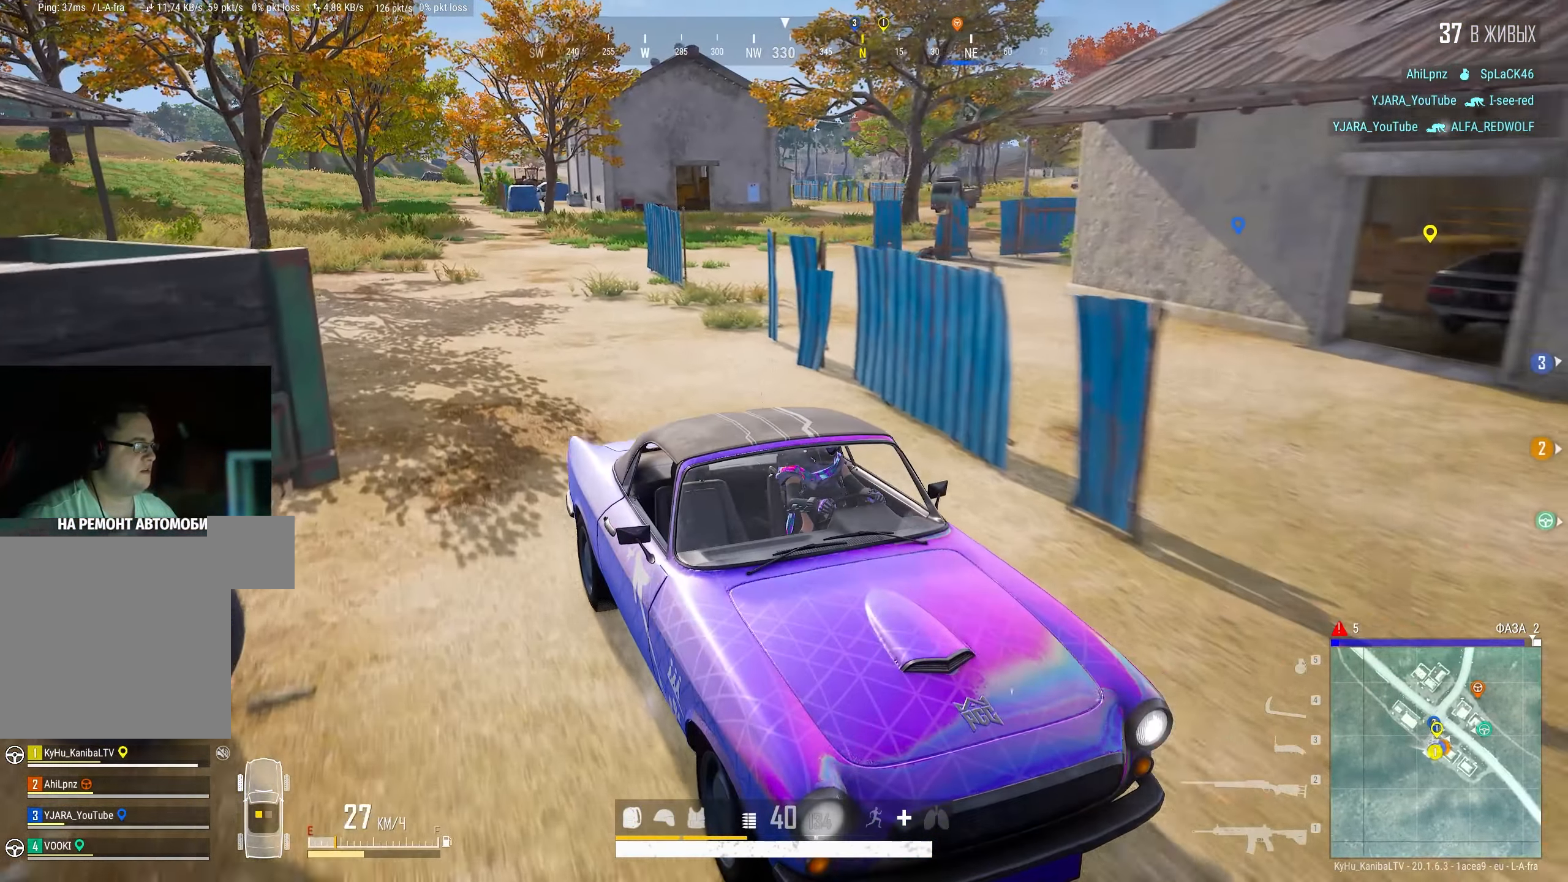
{"keys": ["s", "shift"], "mouse": [], "events": []}
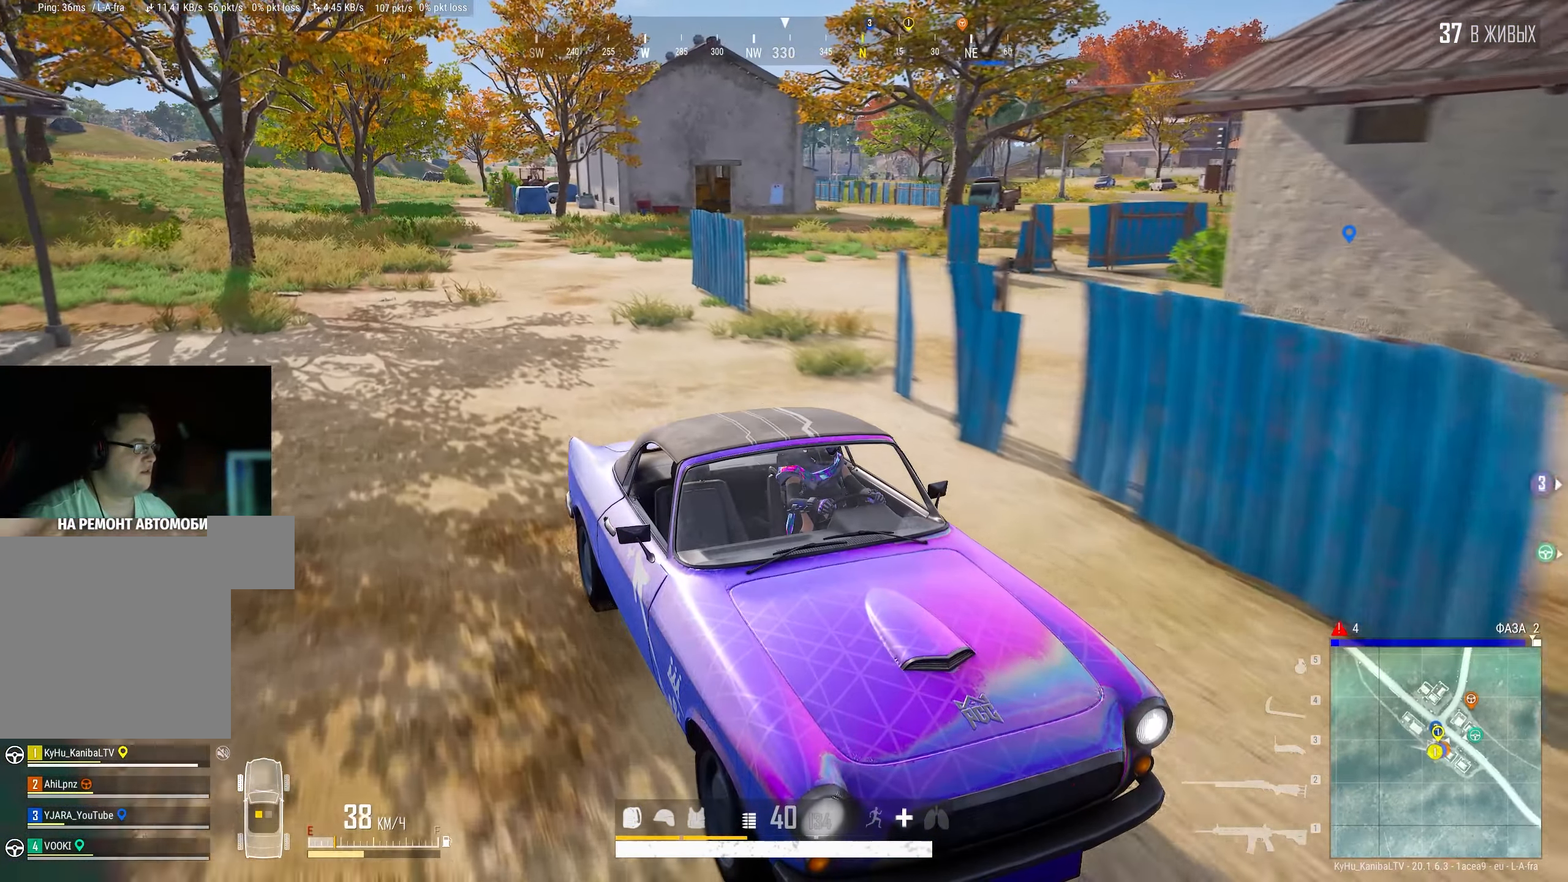
{"keys": ["s", "shift"], "mouse": [], "events": []}
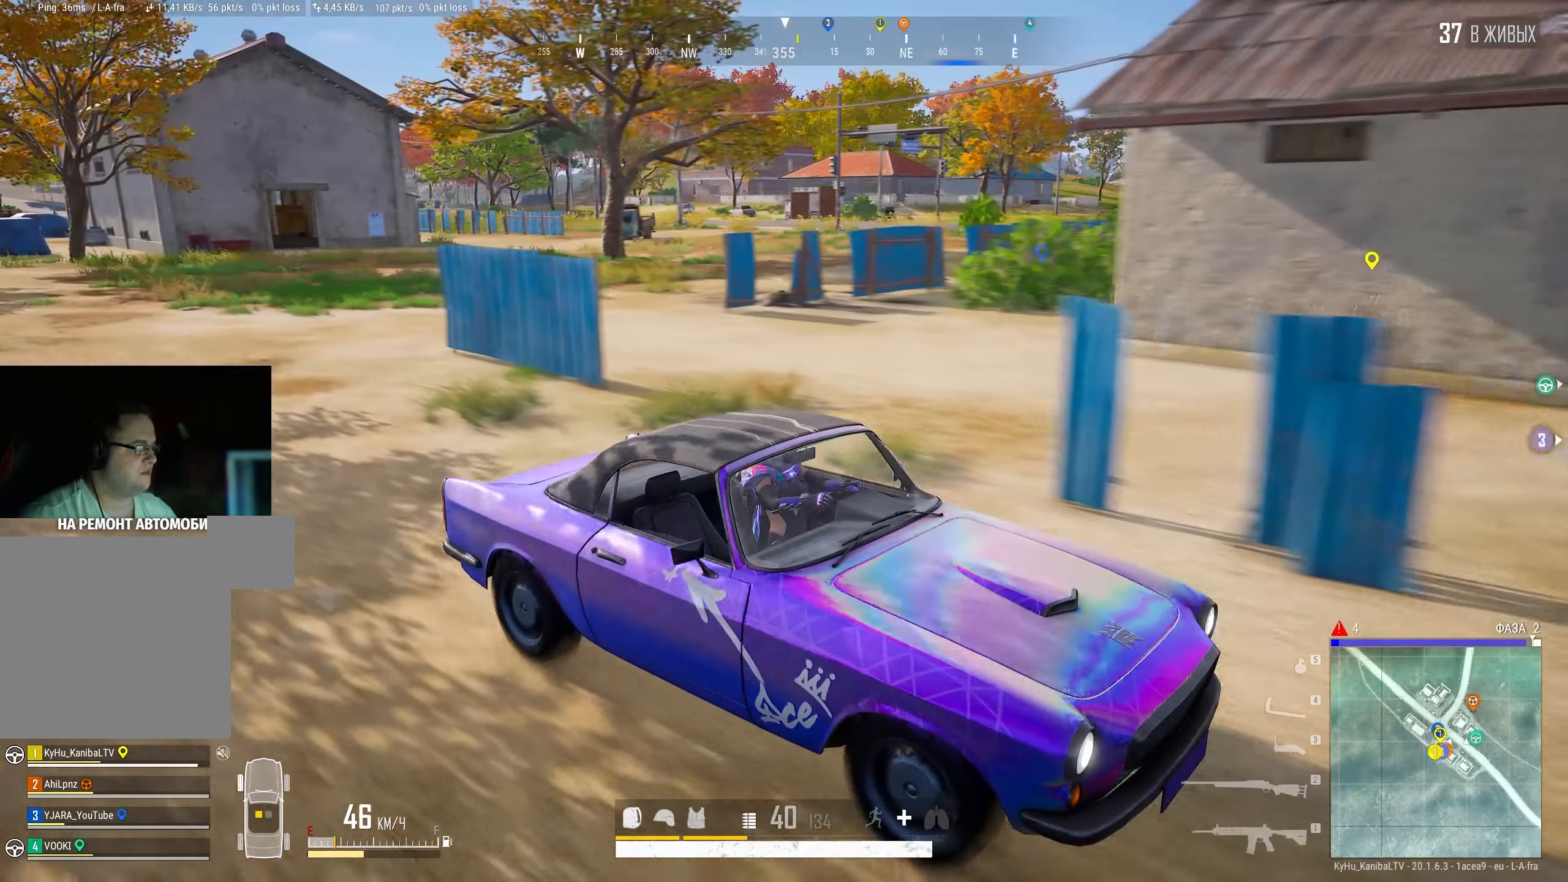
{"keys": ["s", "shift"], "mouse": [], "events": []}
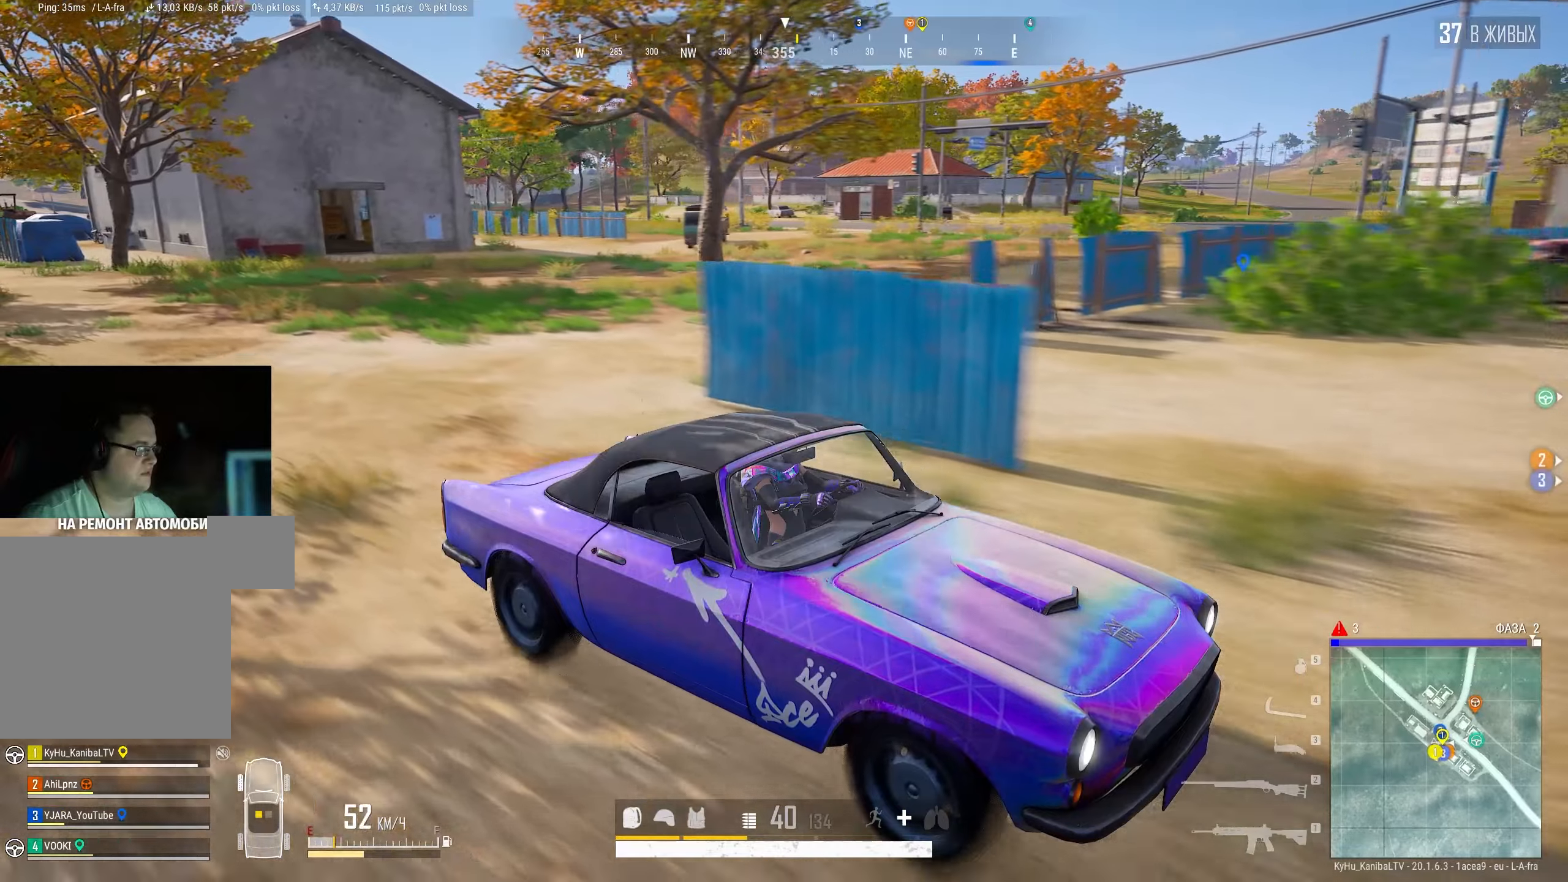
{"keys": ["a", "s", "shift"], "mouse": [], "events": [[400, "a", "down"]]}
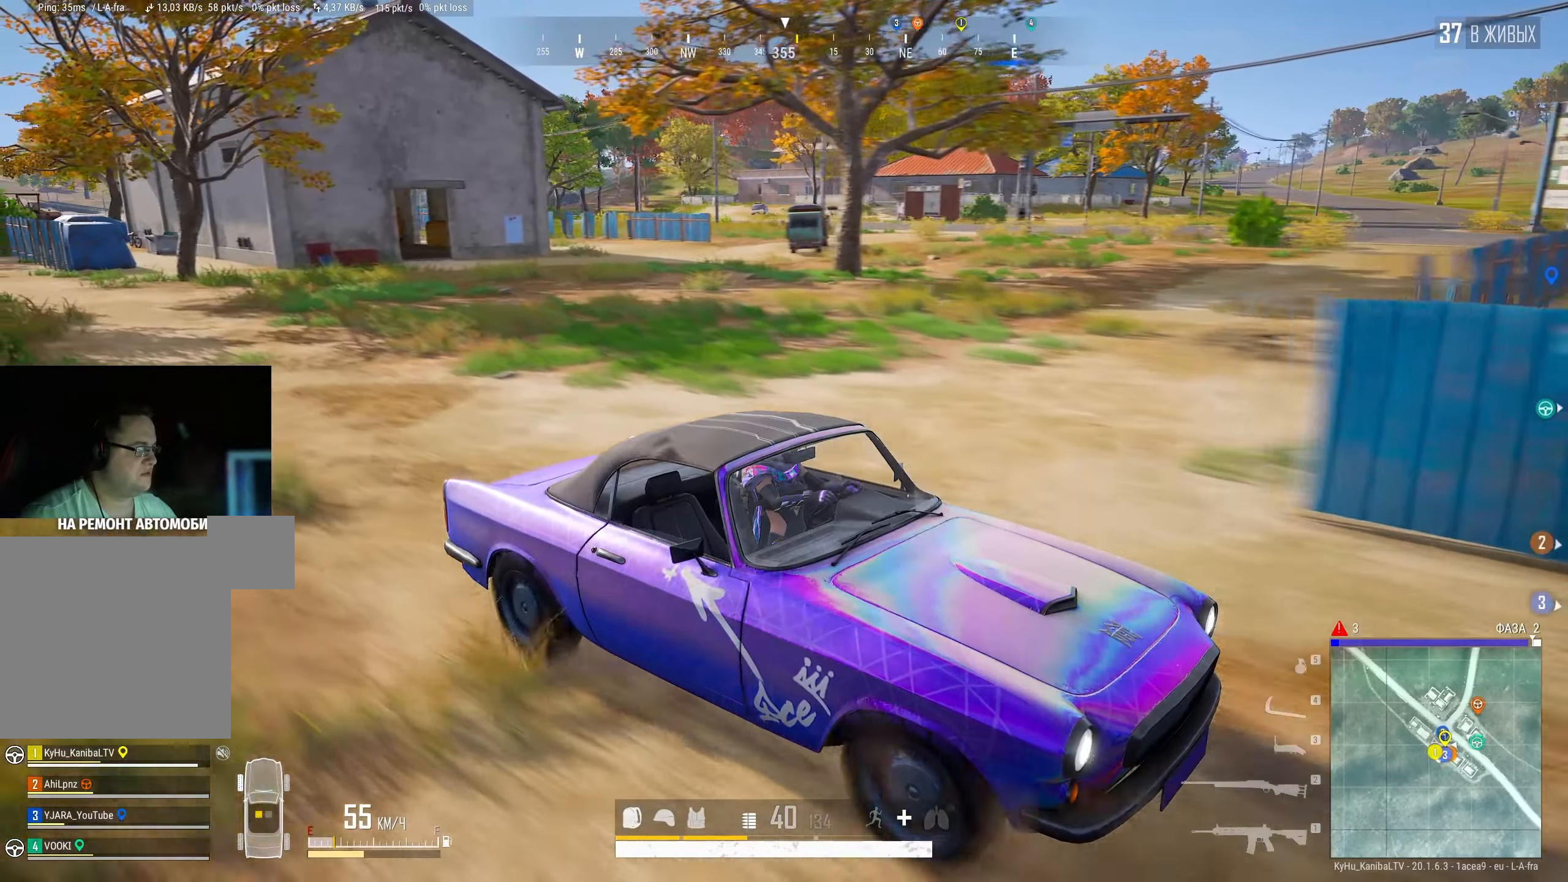
{"keys": ["a", "s", "shift"], "mouse": [], "events": []}
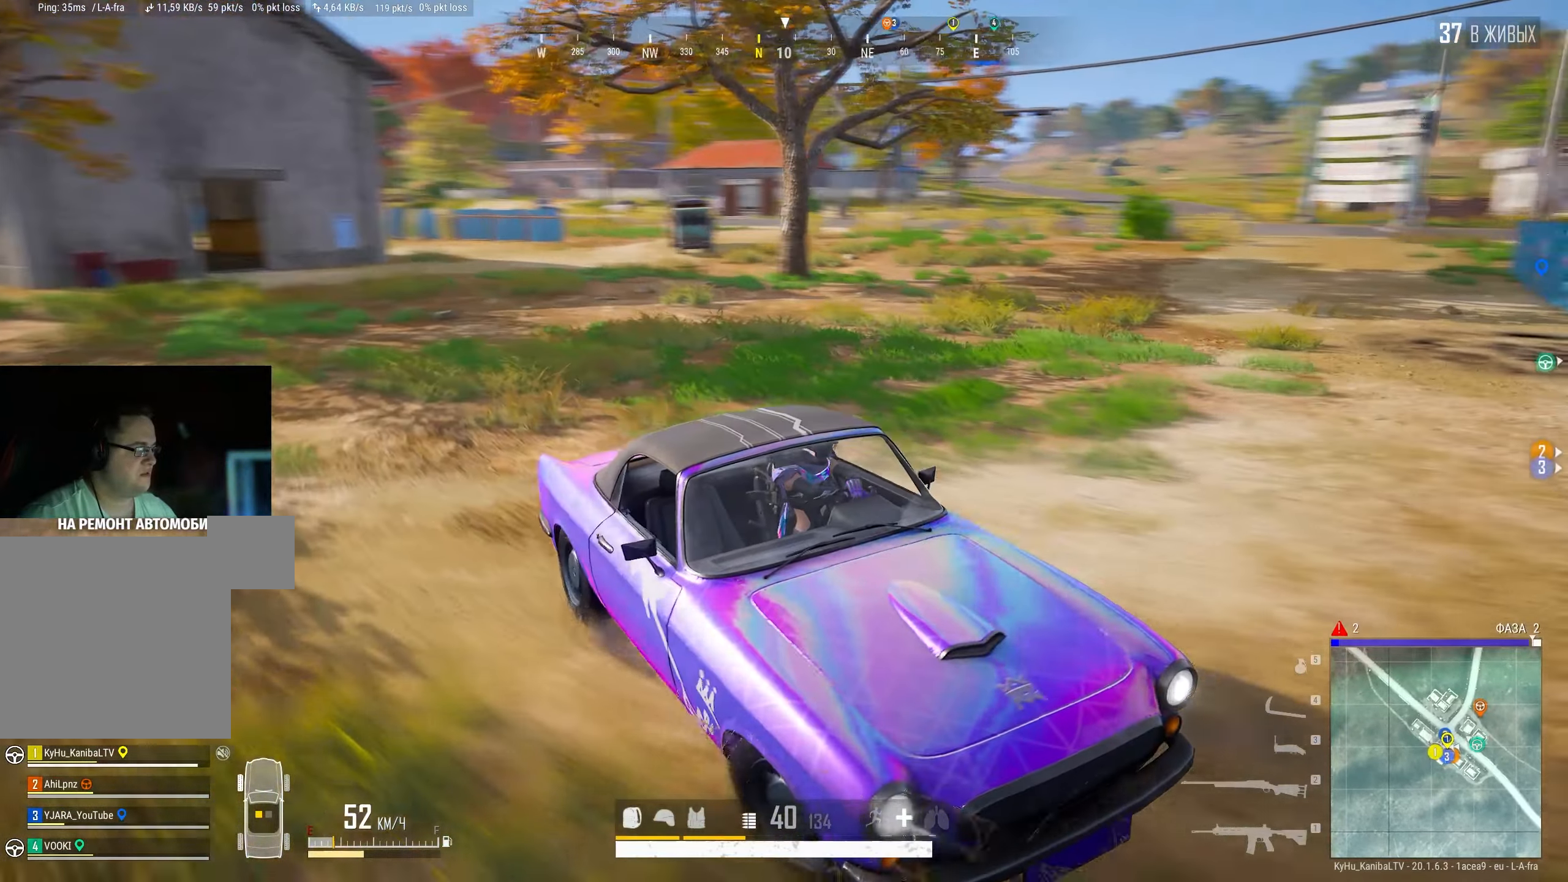
{"keys": ["a", "s", "shift"], "mouse": [], "events": []}
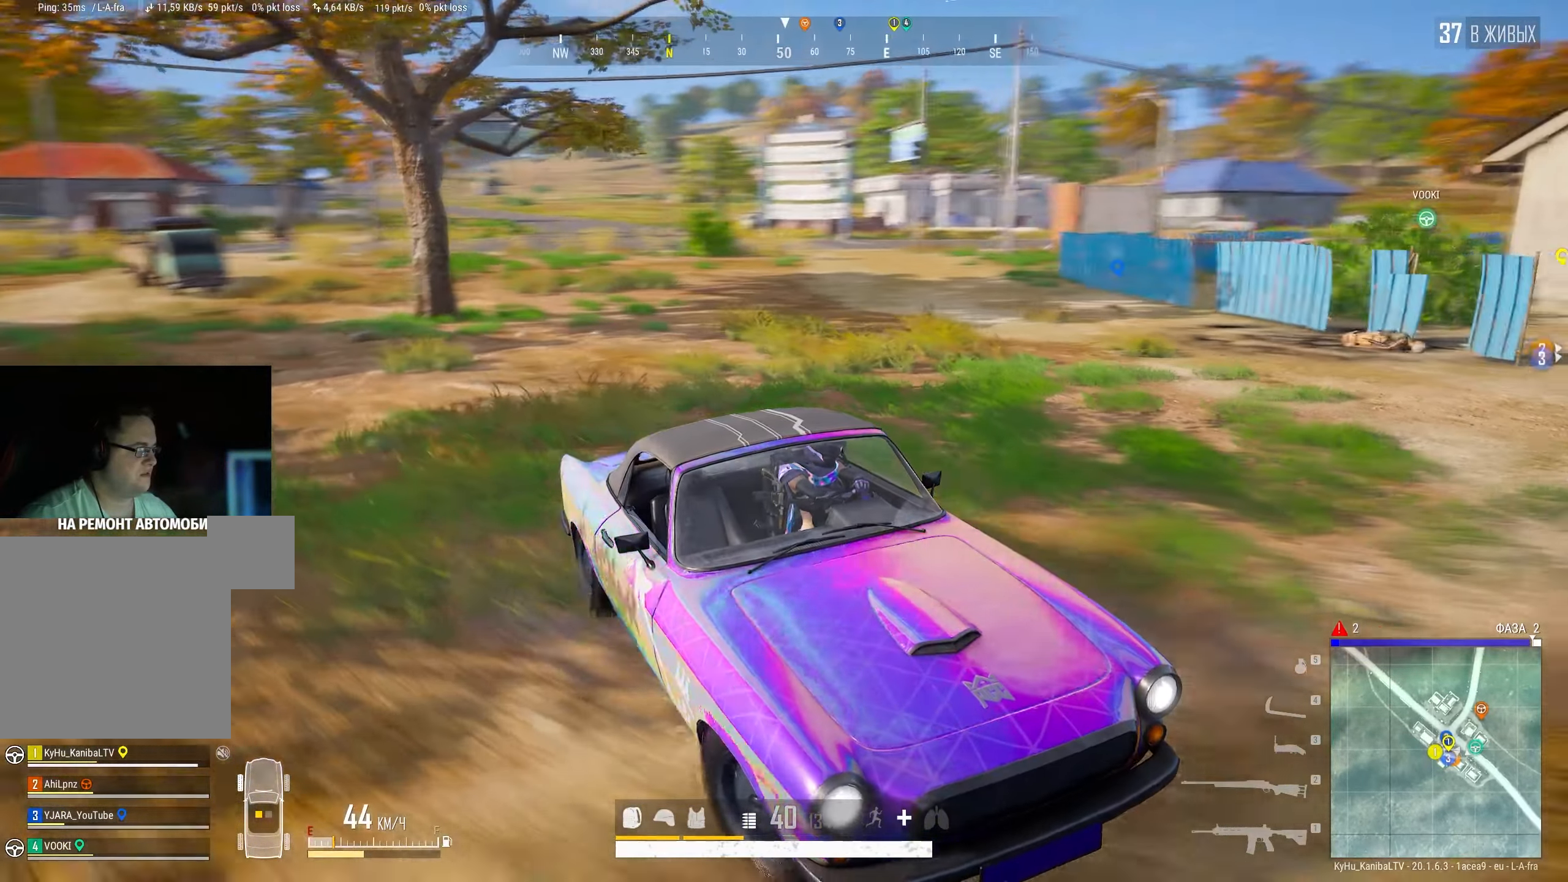
{"keys": [], "mouse": [], "events": [[383, "s", "up"], [450, "a", "up"], [466, "shift", "up"]]}
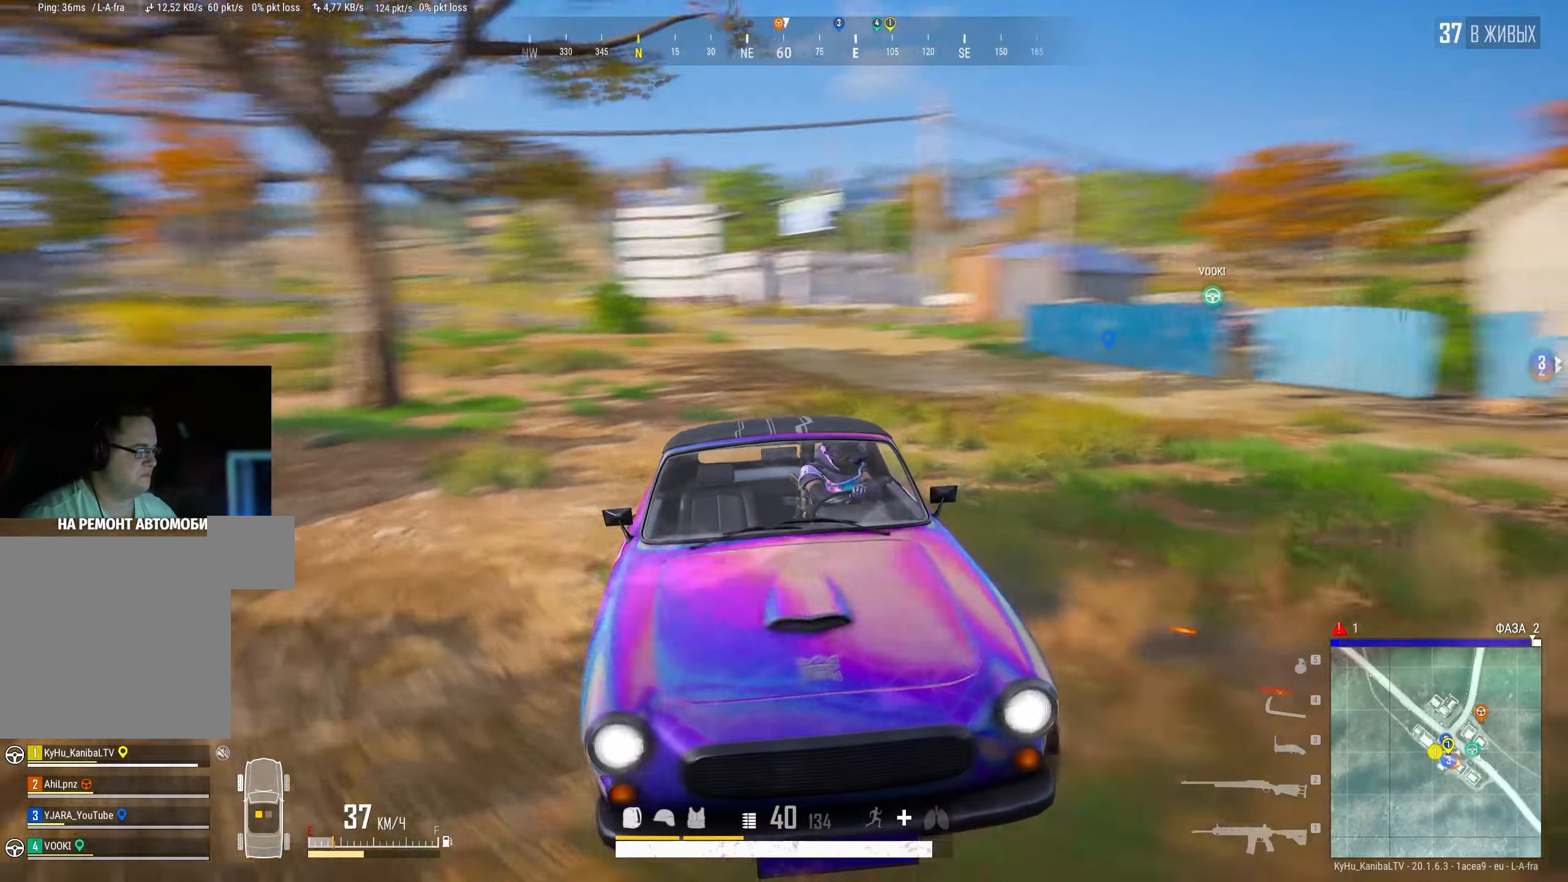
{"keys": [], "mouse": [], "events": []}
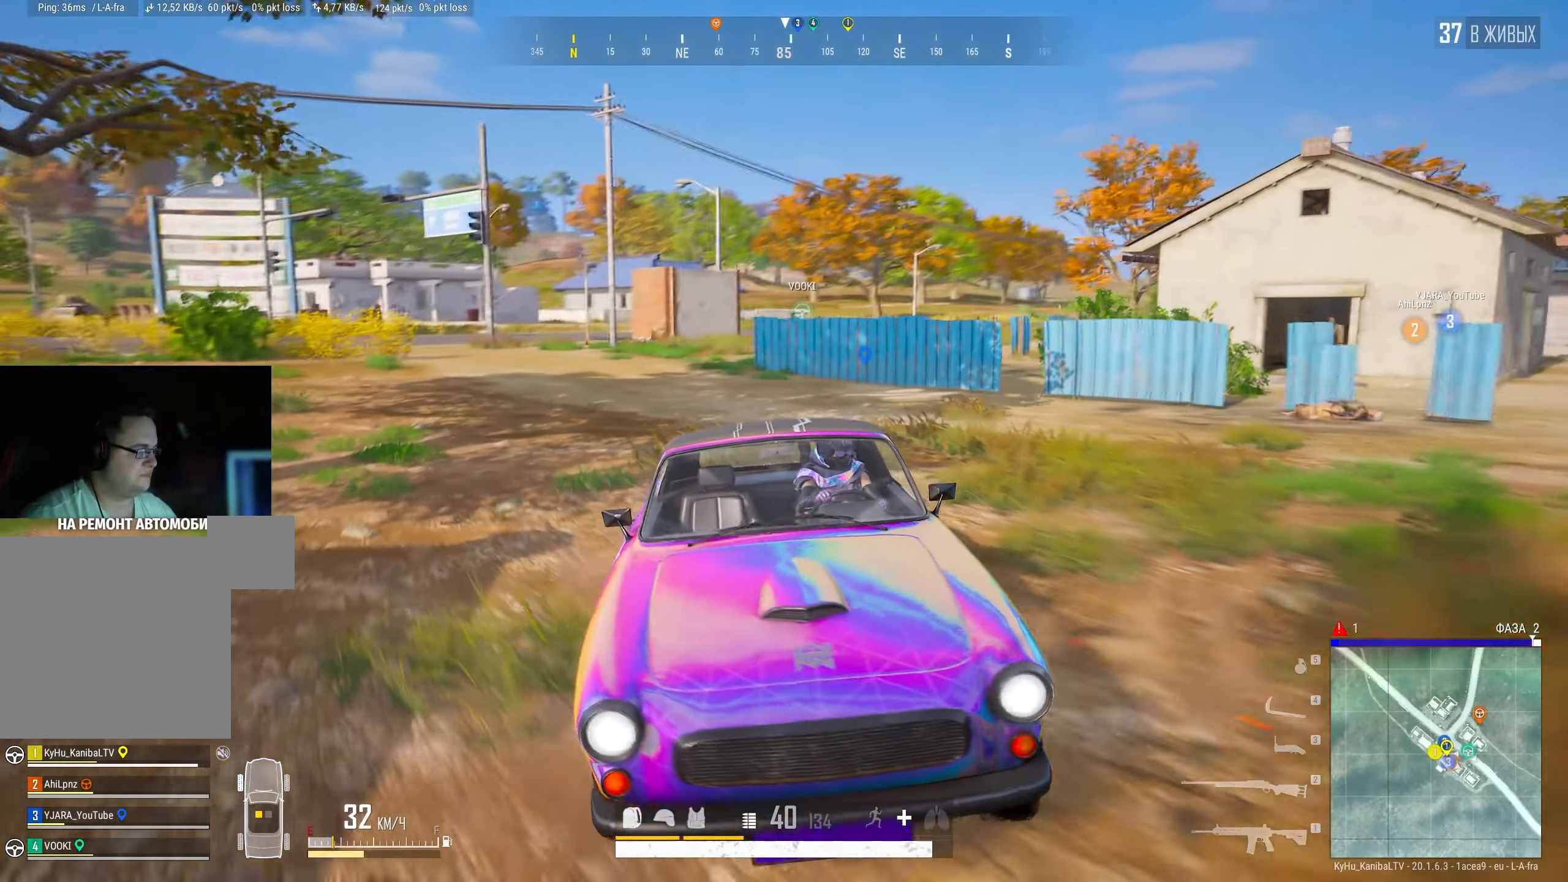
{"keys": ["shift", "w"], "mouse": [], "events": [[316, "w", "down"], [366, "shift", "down"]]}
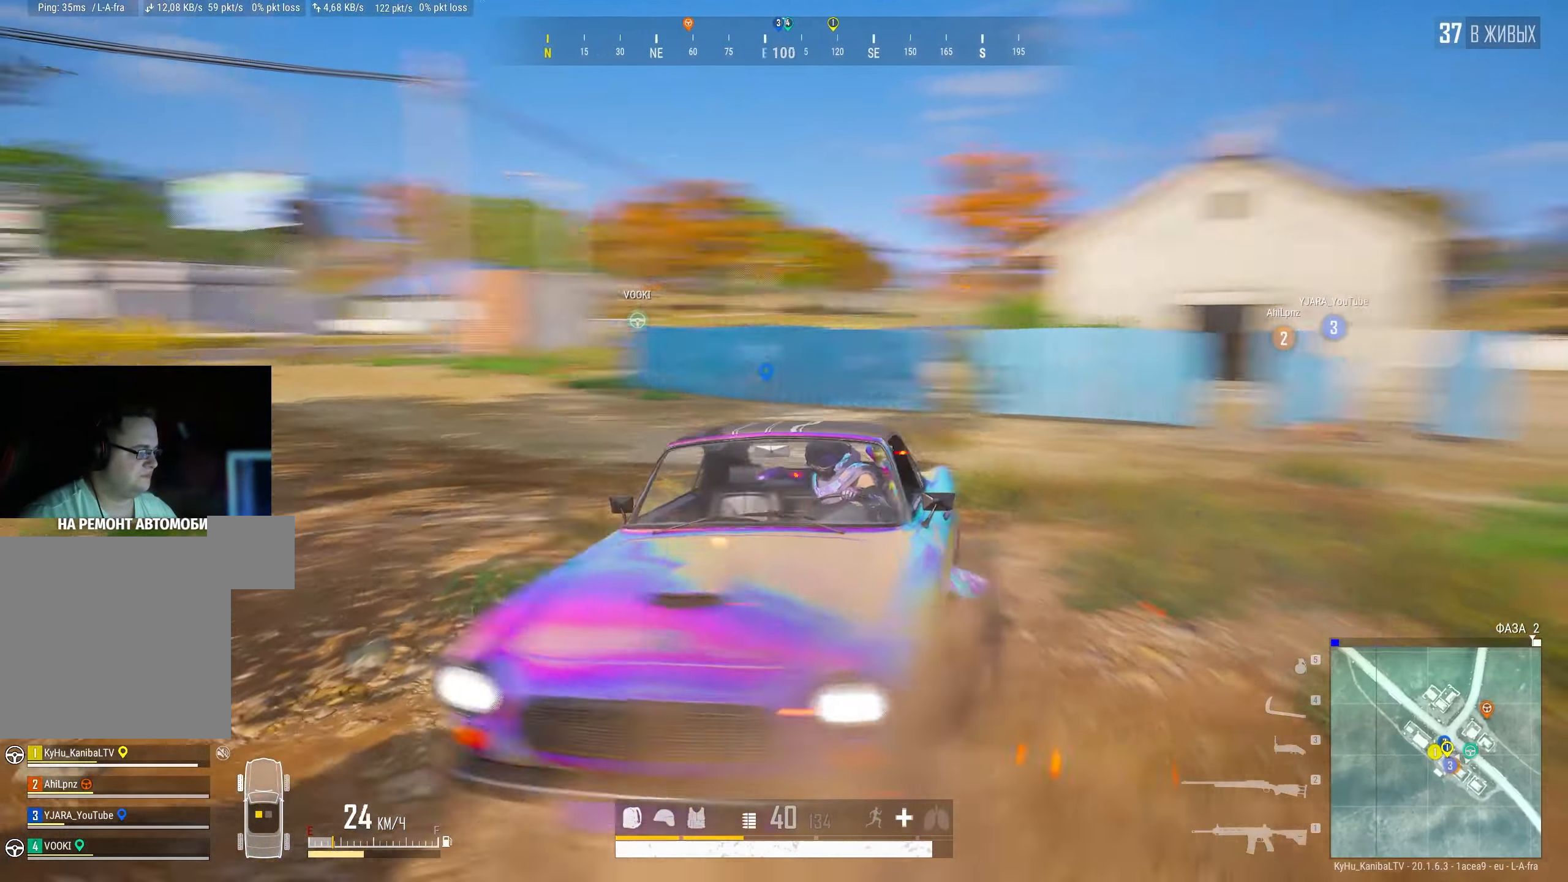
{"keys": ["s", "shift"], "mouse": [], "events": [[50, "d", "down"], [200, "w", "up"], [216, "d", "up"], [350, "s", "down"], [483, "d", "down"], [500, "d", "up"]]}
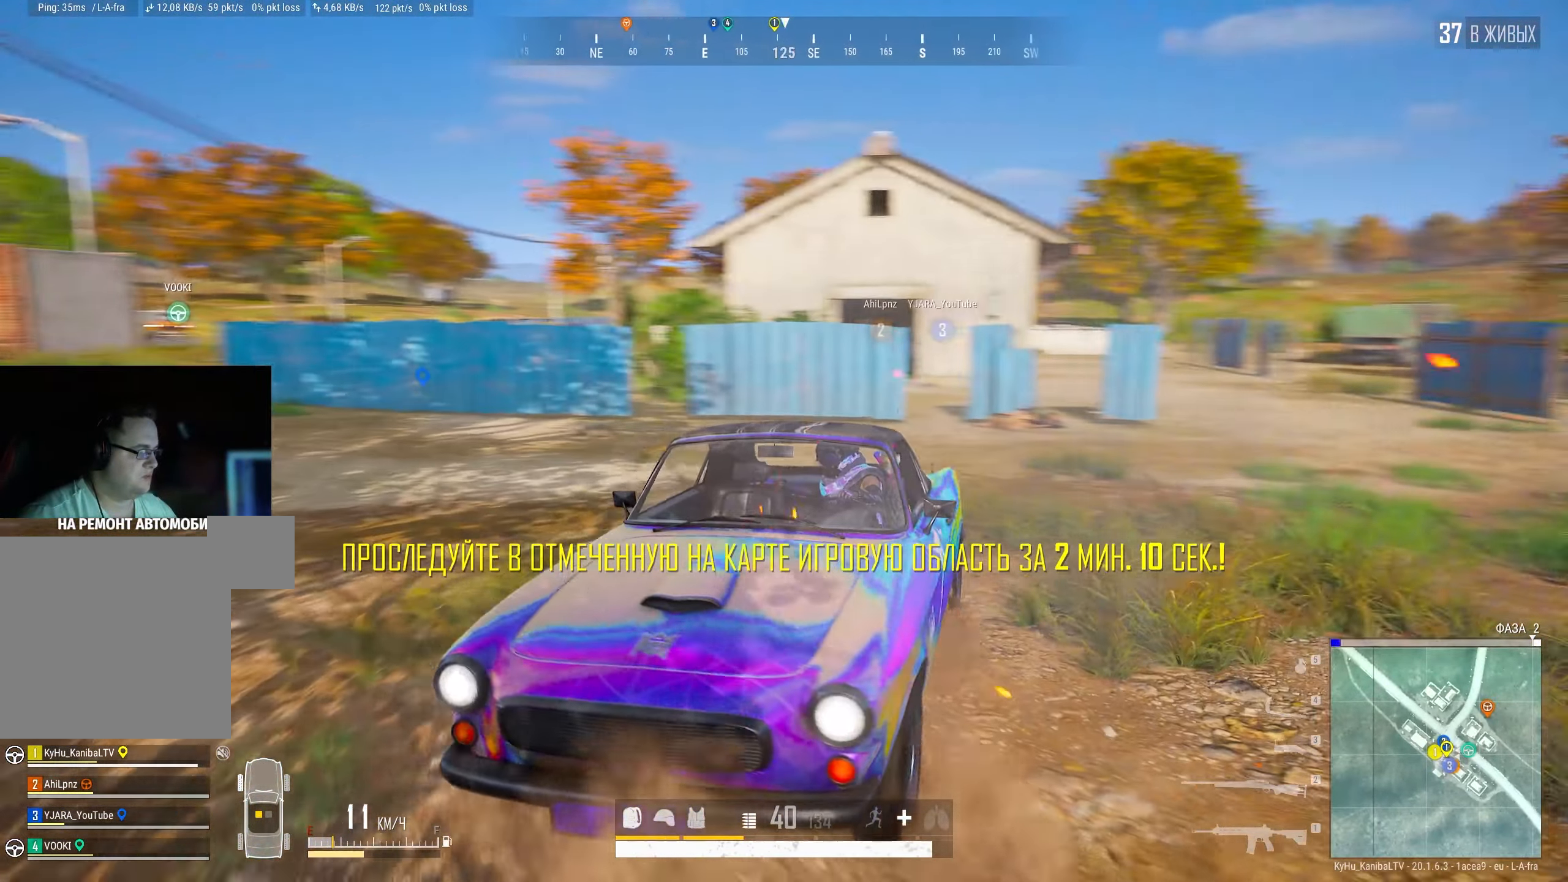
{"keys": ["a", "s", "shift"], "mouse": [], "events": [[116, "a", "down"]]}
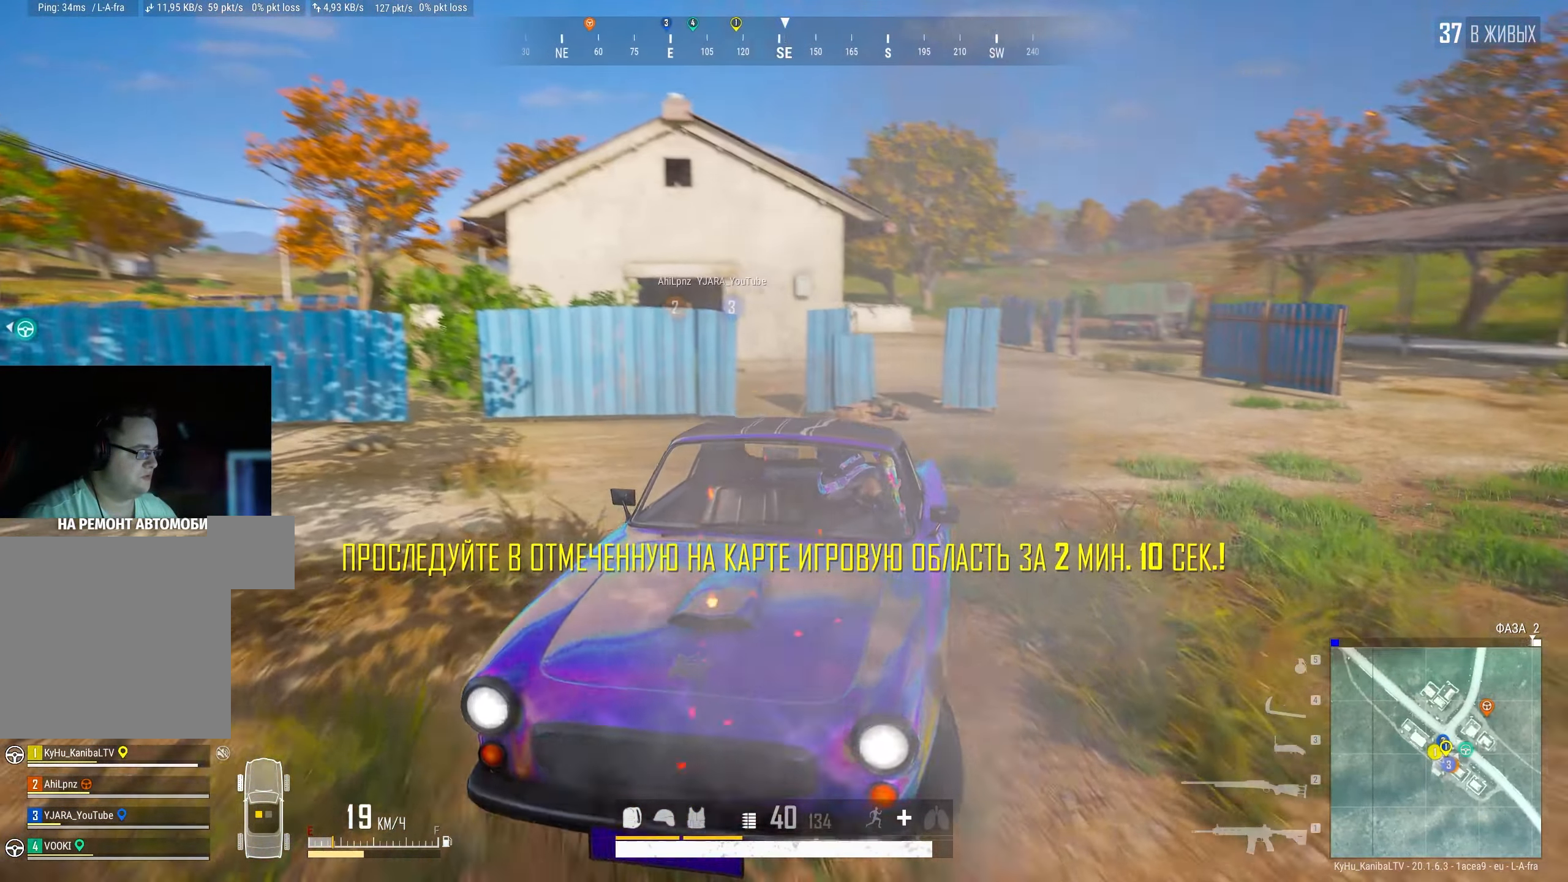
{"keys": ["s", "shift"], "mouse": [], "events": [[66, "a", "up"]]}
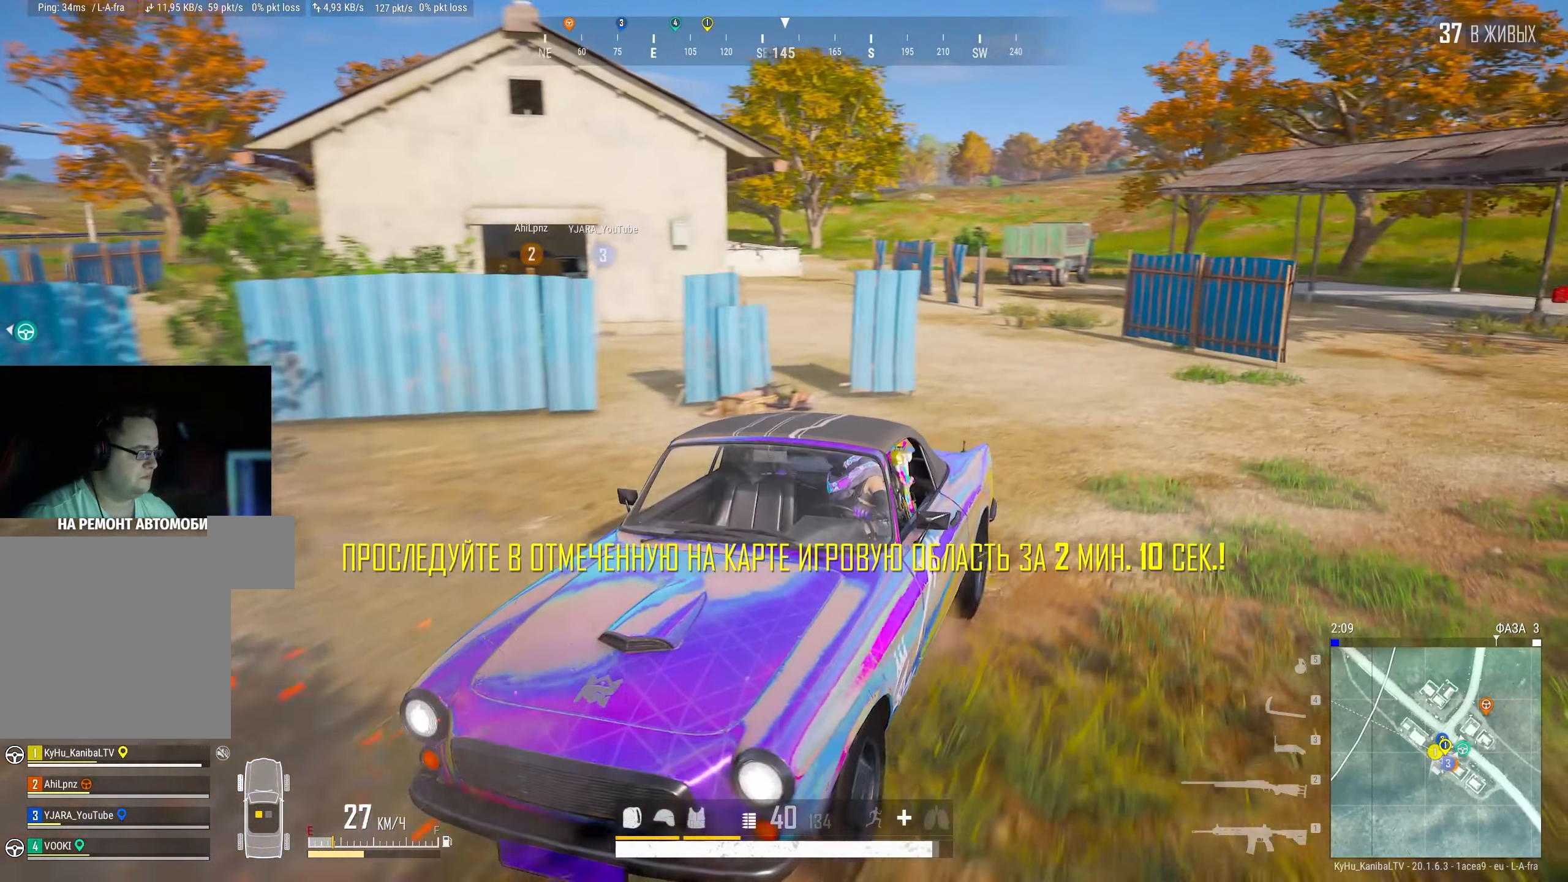
{"keys": ["d", "s", "shift"], "mouse": [], "events": [[366, "d", "down"]]}
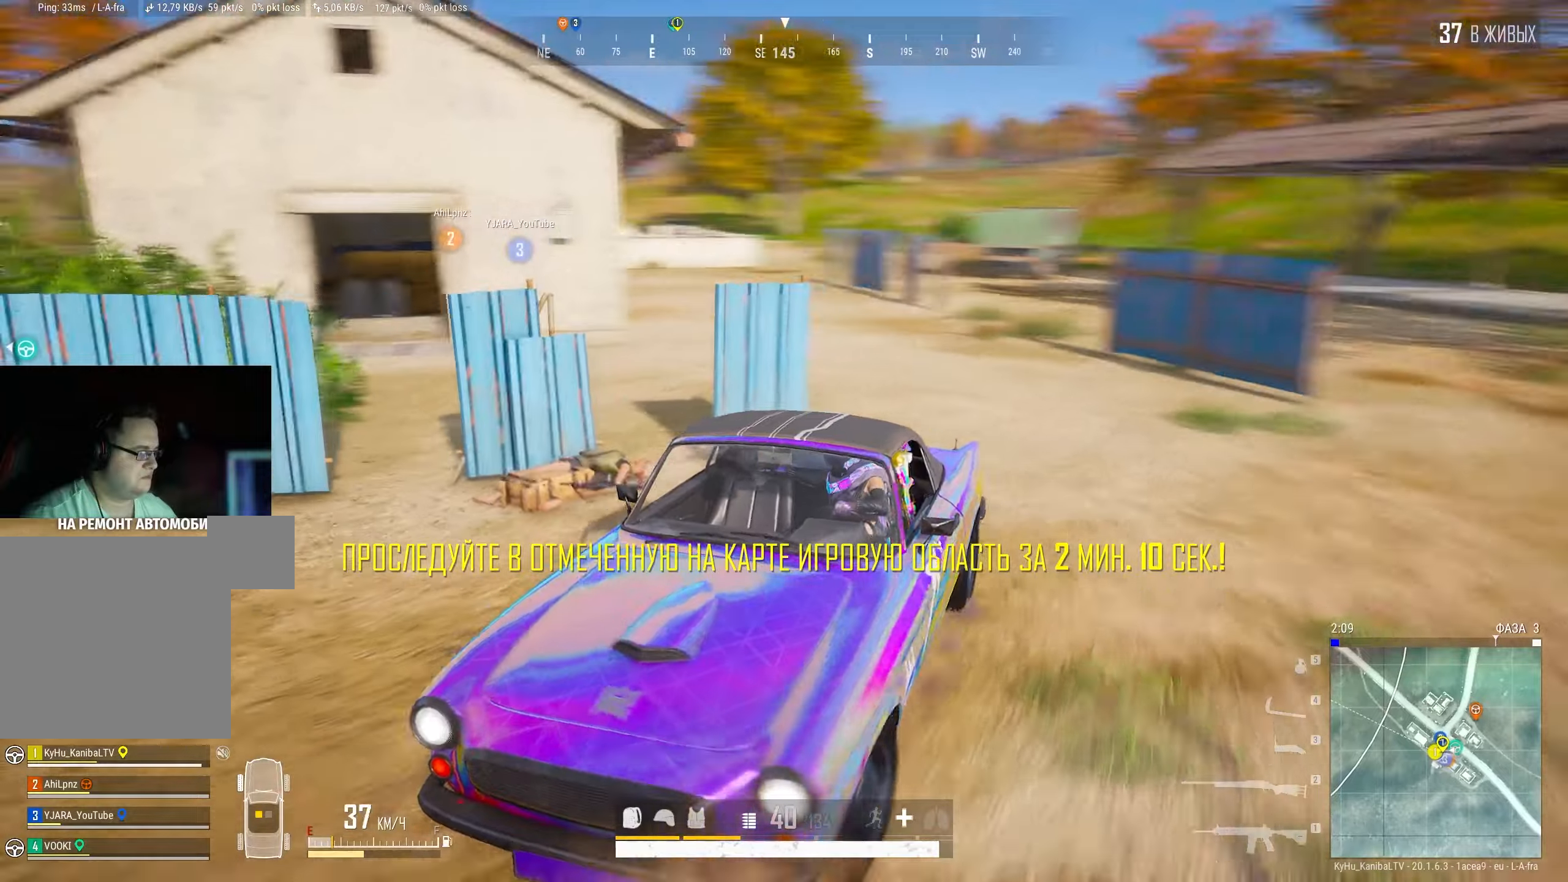
{"keys": ["shift"], "mouse": [], "events": [[150, "d", "up"], [333, "d", "down"], [417, "s", "up"], [450, "d", "up"]]}
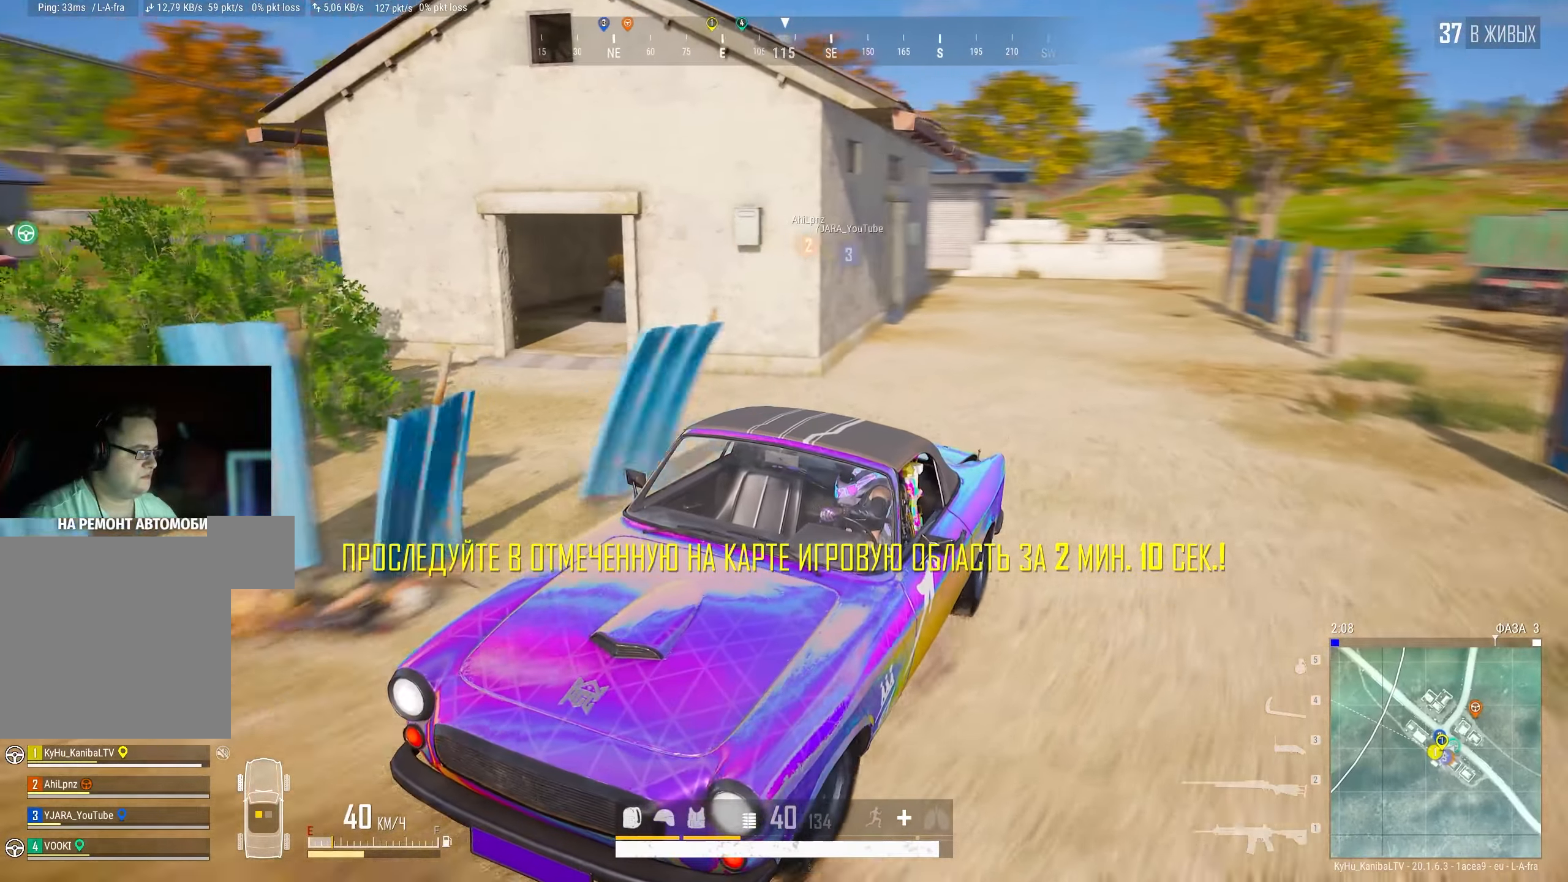
{"keys": ["shift", "space", "w"], "mouse": [], "events": [[17, "shift", "up"], [350, "space", "down"], [400, "w", "down"], [467, "shift", "down"]]}
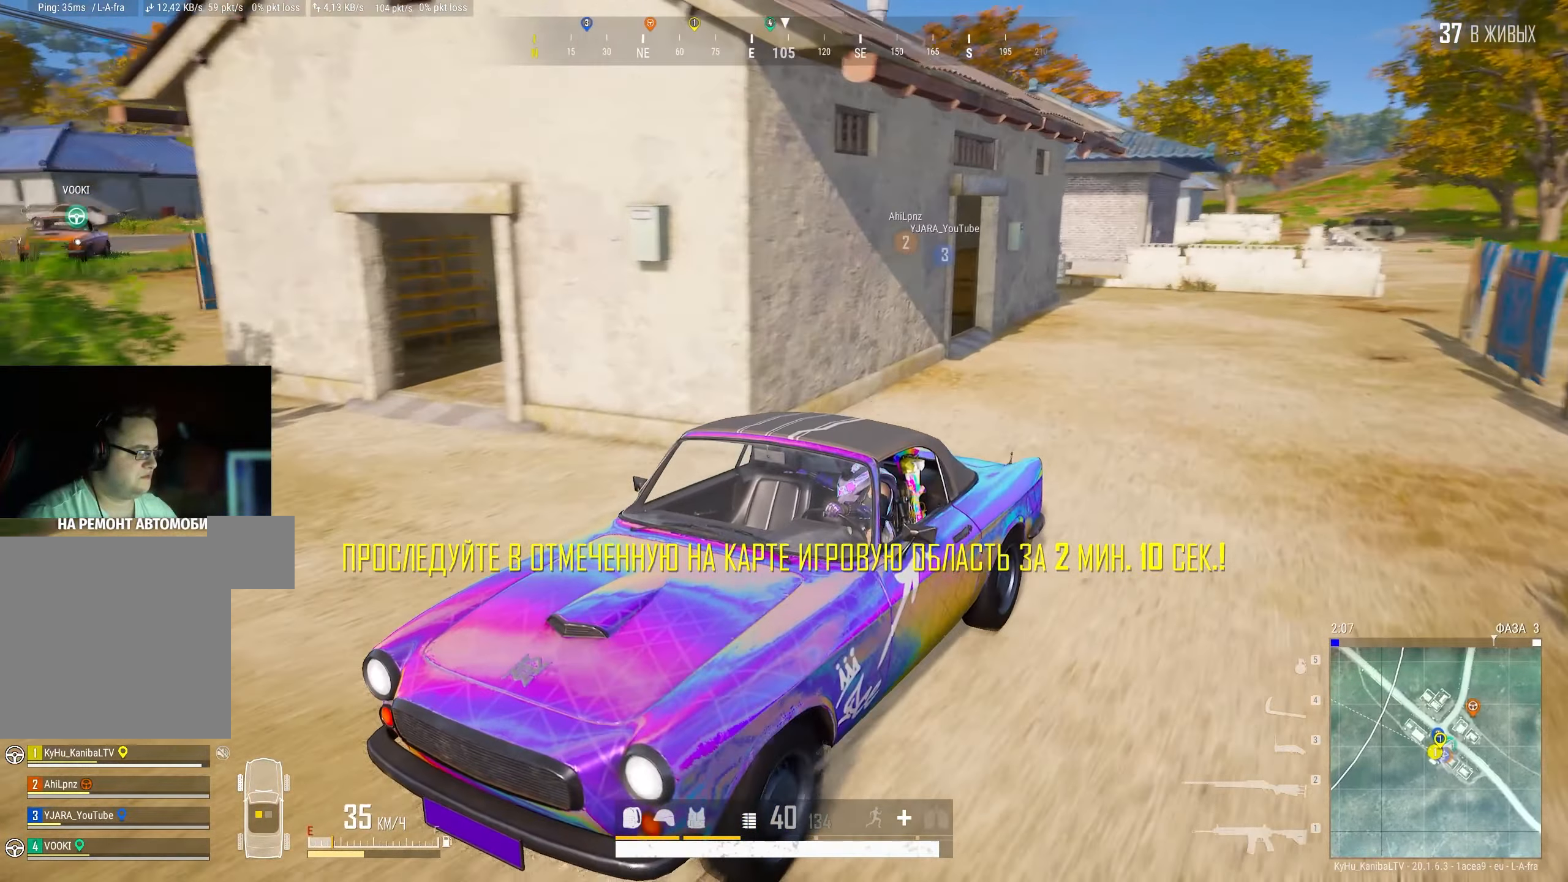
{"keys": ["w"], "mouse": [], "events": [[400, "space", "up"], [433, "f", "down"], [433, "shift", "up"], [500, "f", "up"]]}
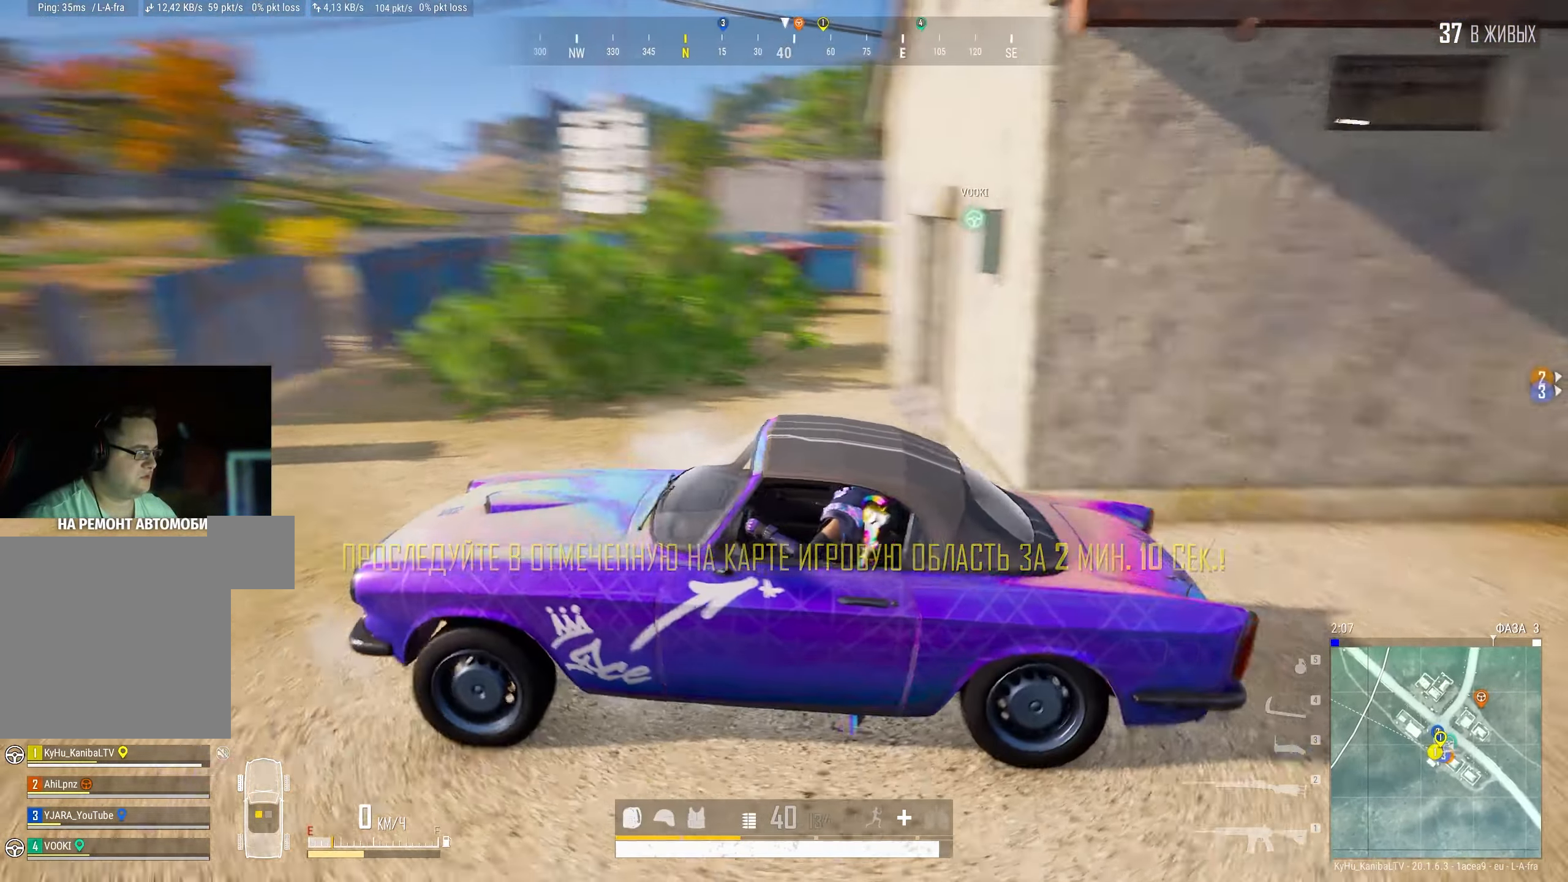
{"keys": ["shift", "w"], "mouse": [], "events": [[267, "shift", "down"]]}
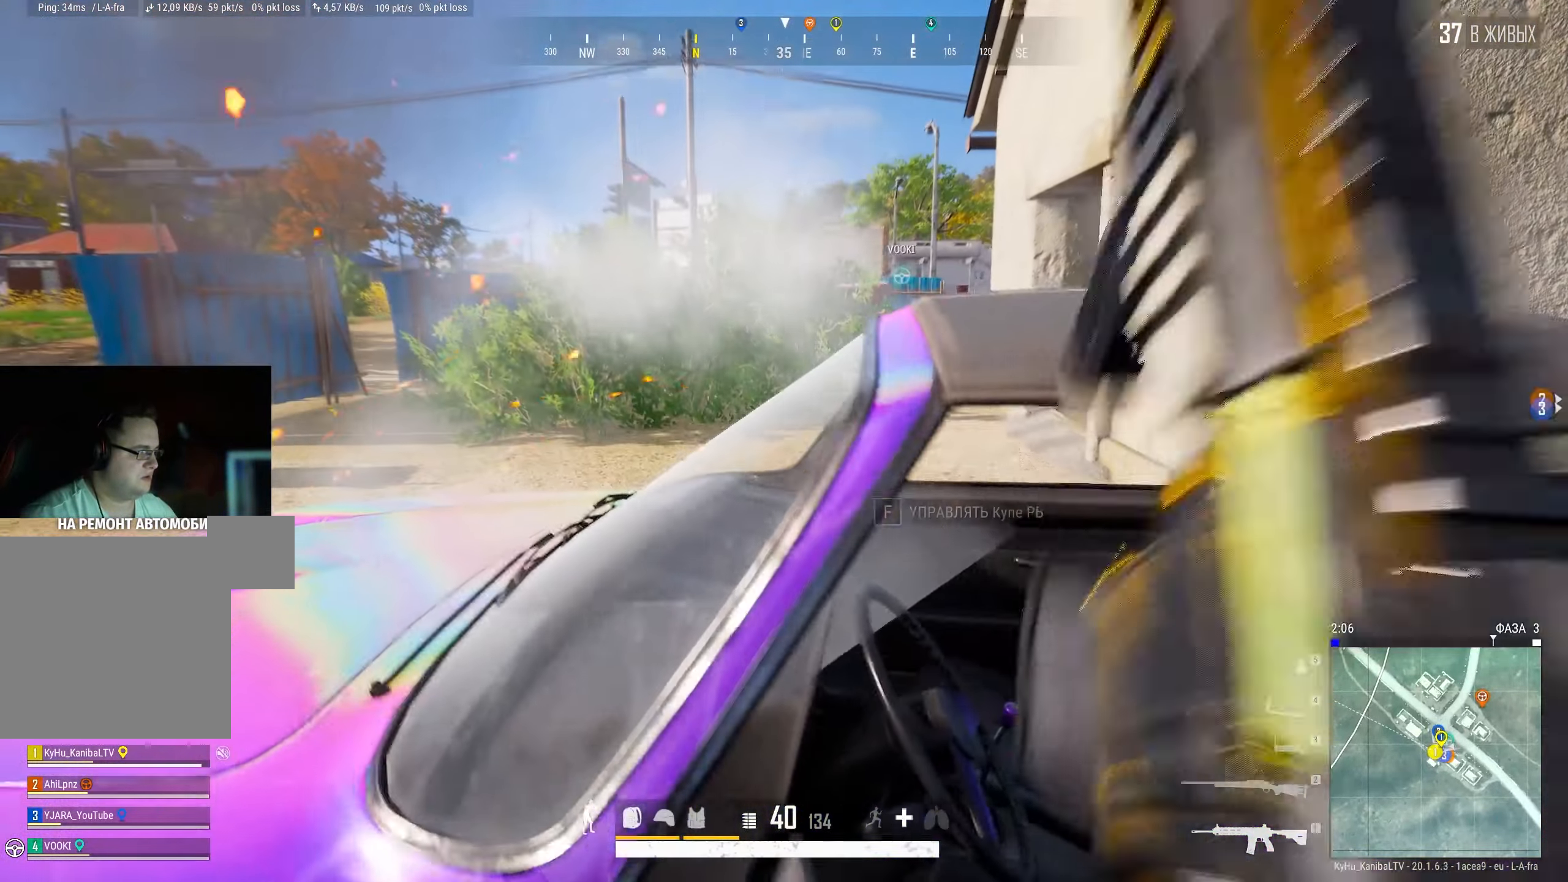
{"keys": ["a", "shift", "w"], "mouse": [], "events": [[83, "shift", "up"], [117, "a", "down"], [350, "shift", "down"]]}